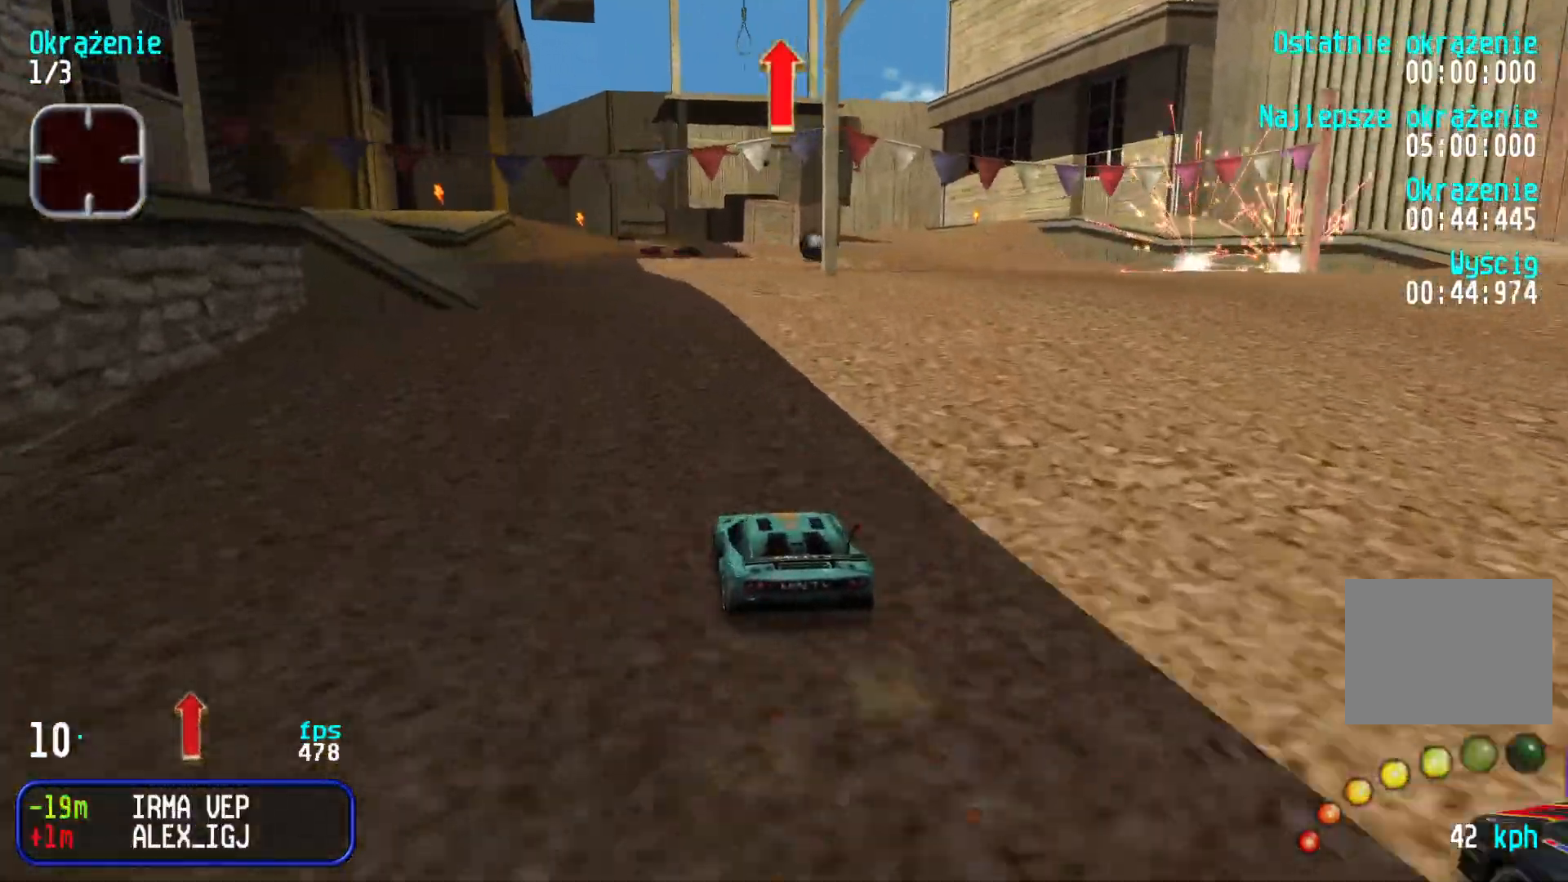
Gameplay with keyboard; each line is a JSON object with the keys held at the frame after it. "events" lists presses ("down") and releases ("up") of "down", "left", "right" and "up" between this image and that frame as [ms after this image, input, new state], when the widget could be followed in between. No other keys are recorded. Mouse input is not recorded.
{"keys": ["left", "up"], "events": [[100, "left", "down"], [133, "left", "up"], [416, "left", "down"]]}
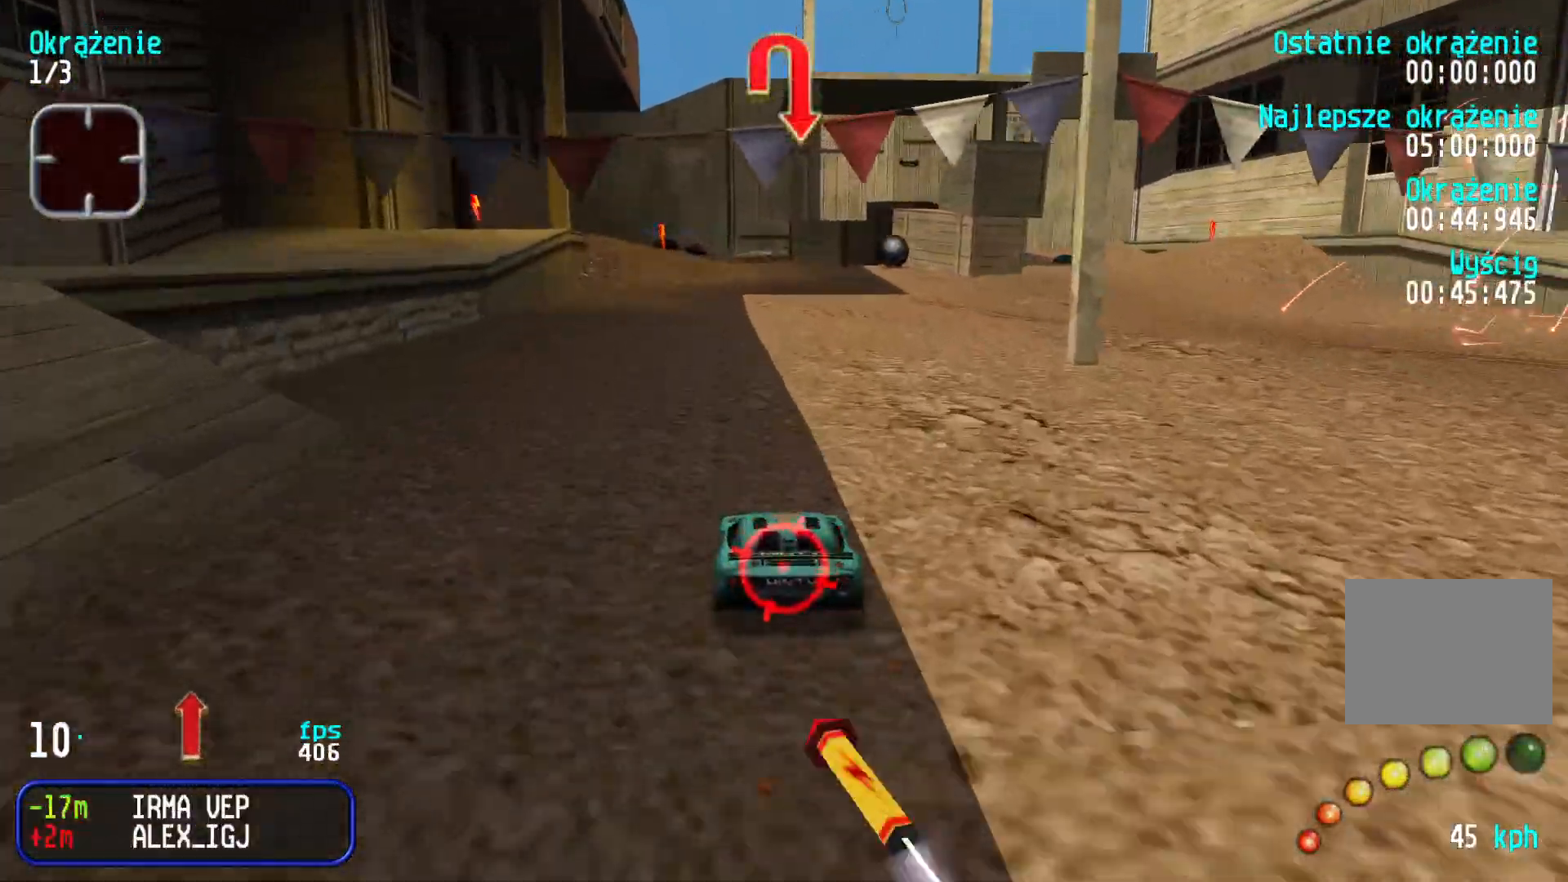
{"keys": [], "events": [[16, "left", "up"], [383, "up", "up"]]}
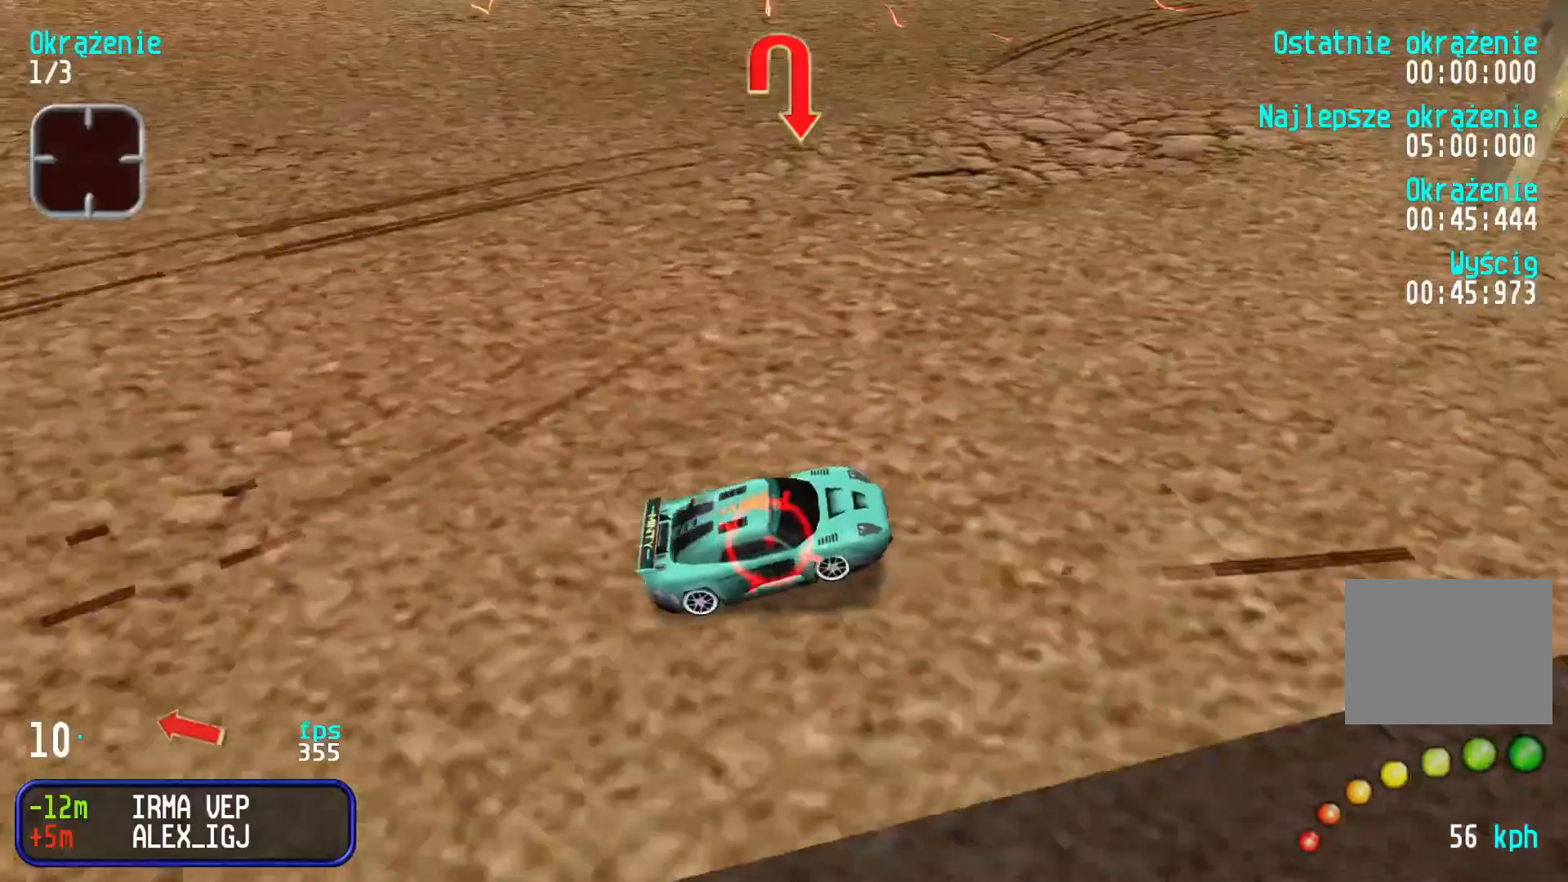
{"keys": ["down", "right"], "events": [[66, "down", "down"], [150, "right", "down"]]}
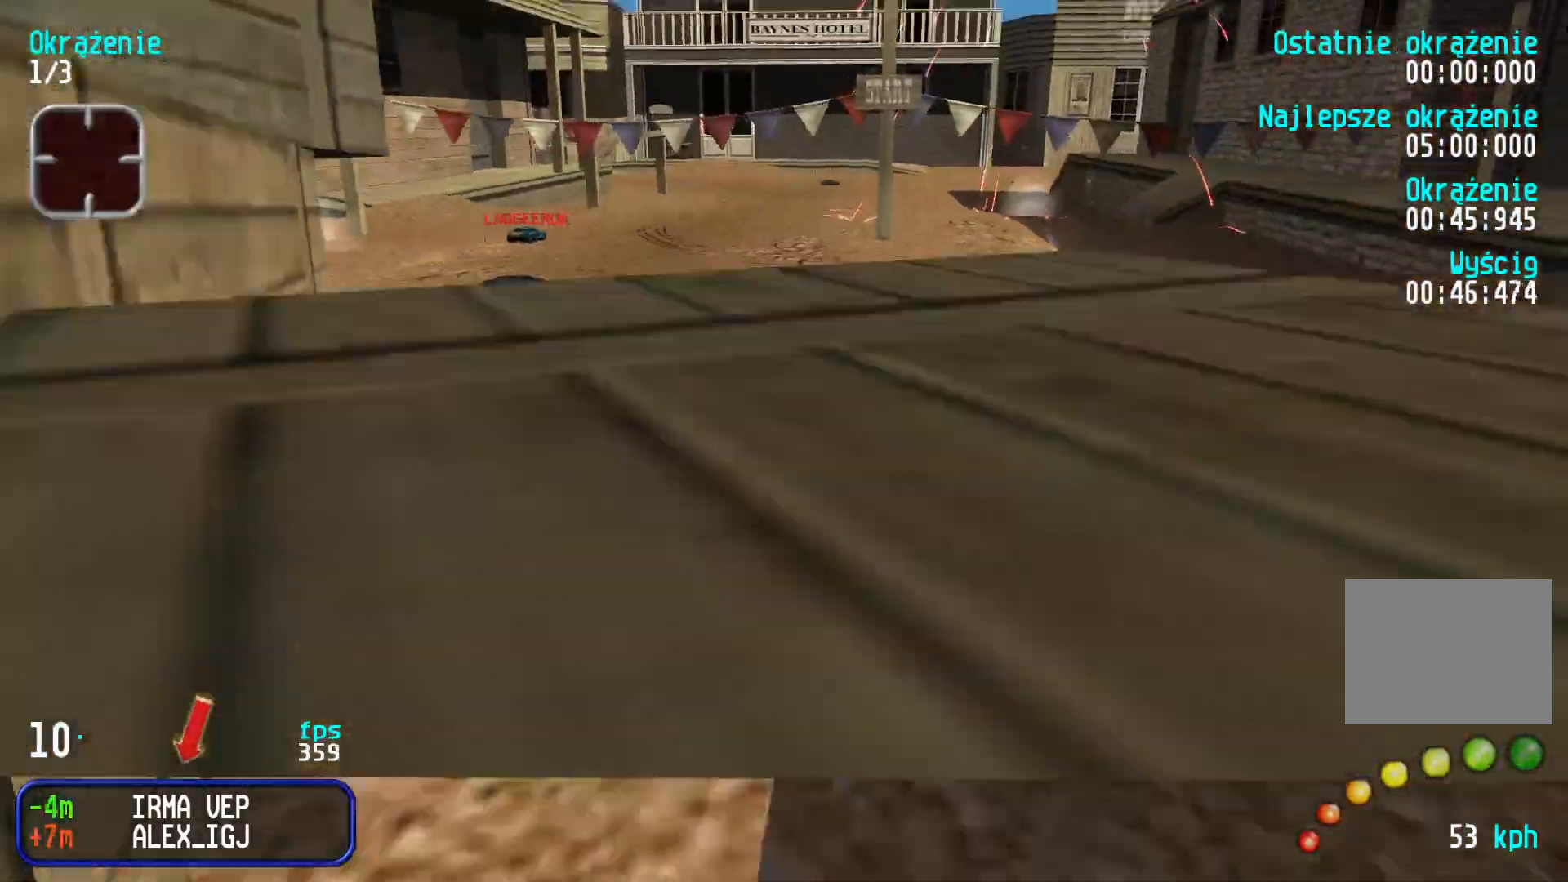
{"keys": ["down", "right"], "events": []}
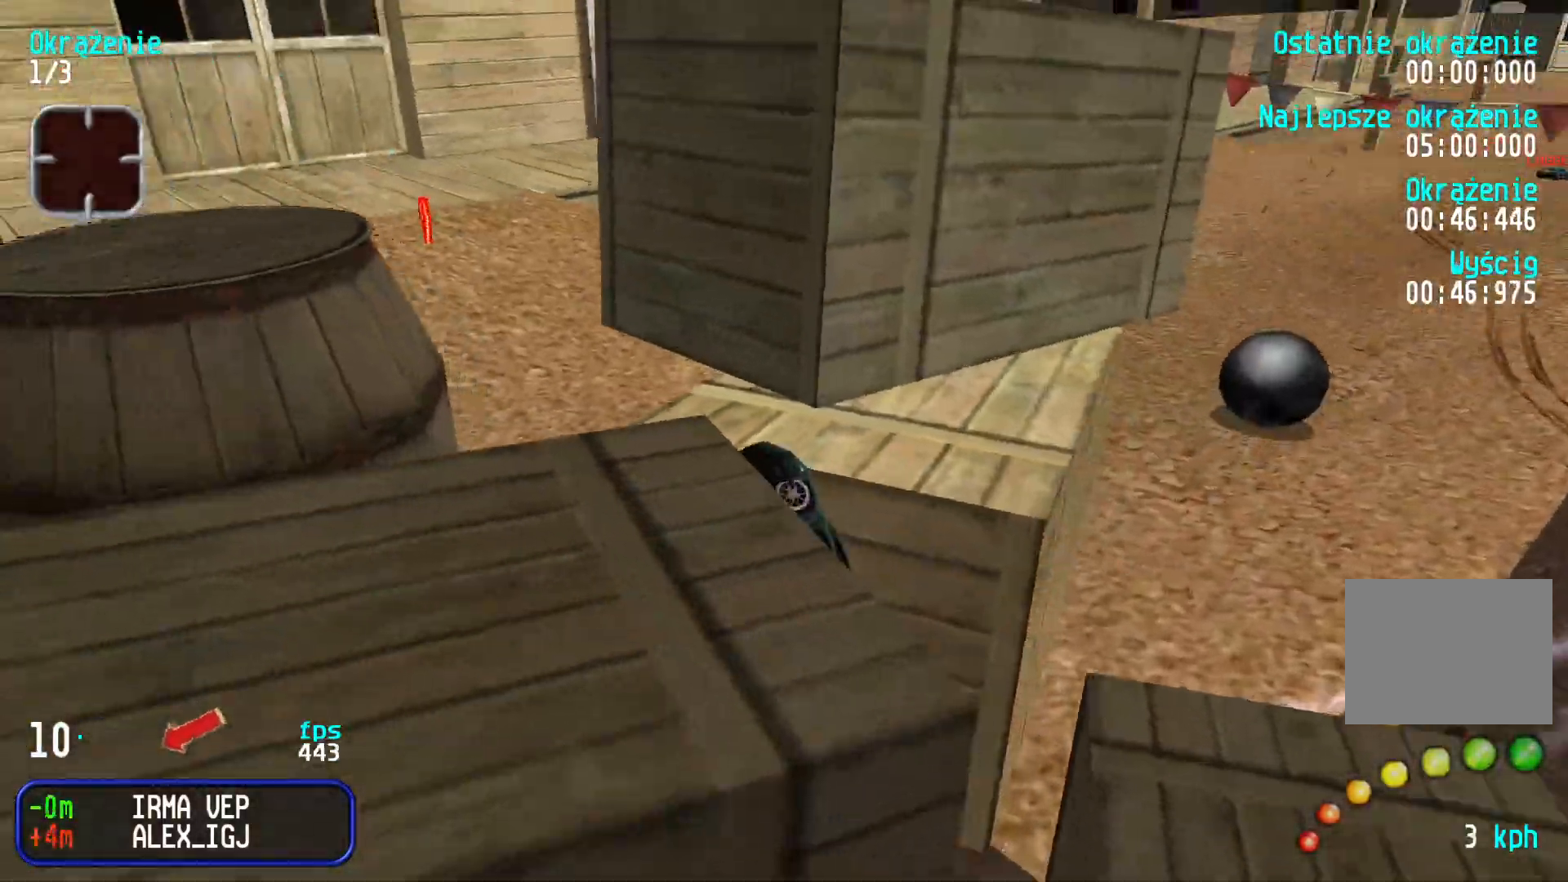
{"keys": [], "events": [[166, "right", "up"], [283, "down", "up"]]}
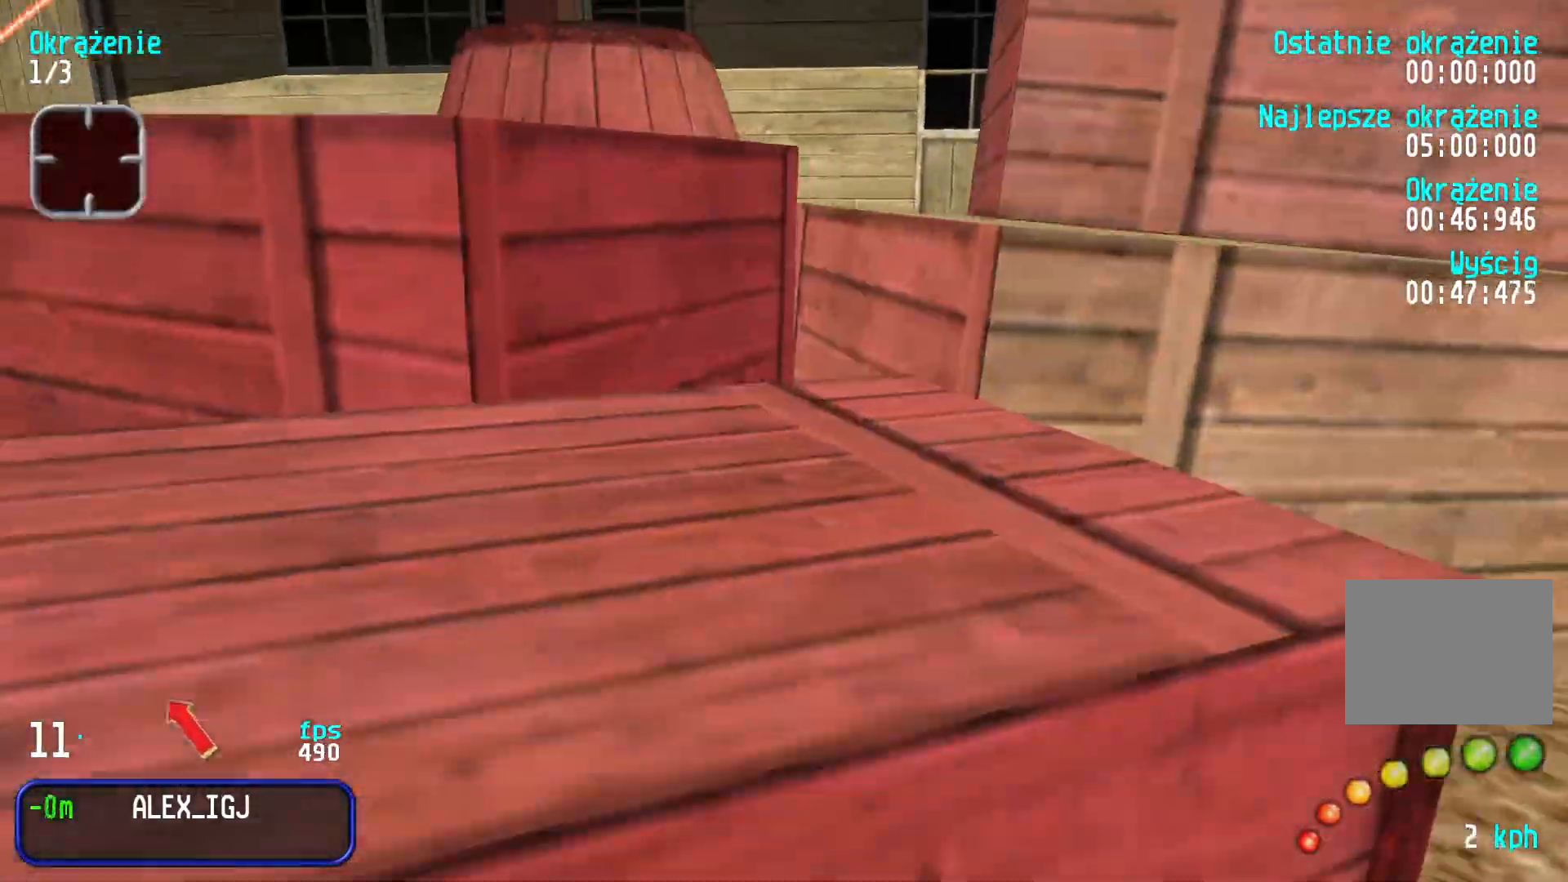
{"keys": [], "events": []}
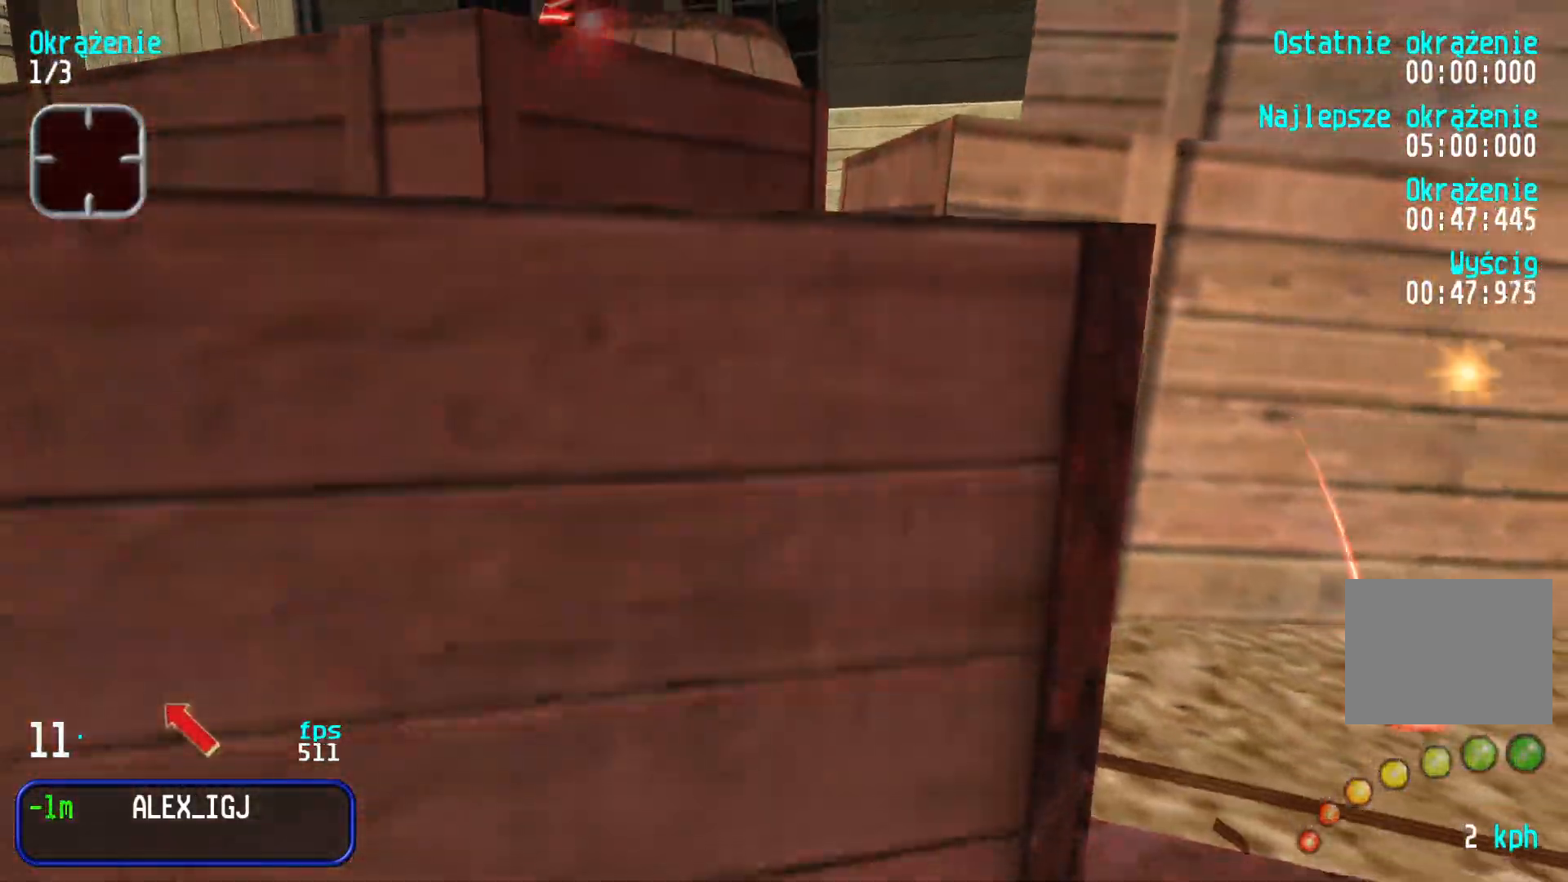
{"keys": ["up"], "events": [[500, "up", "down"]]}
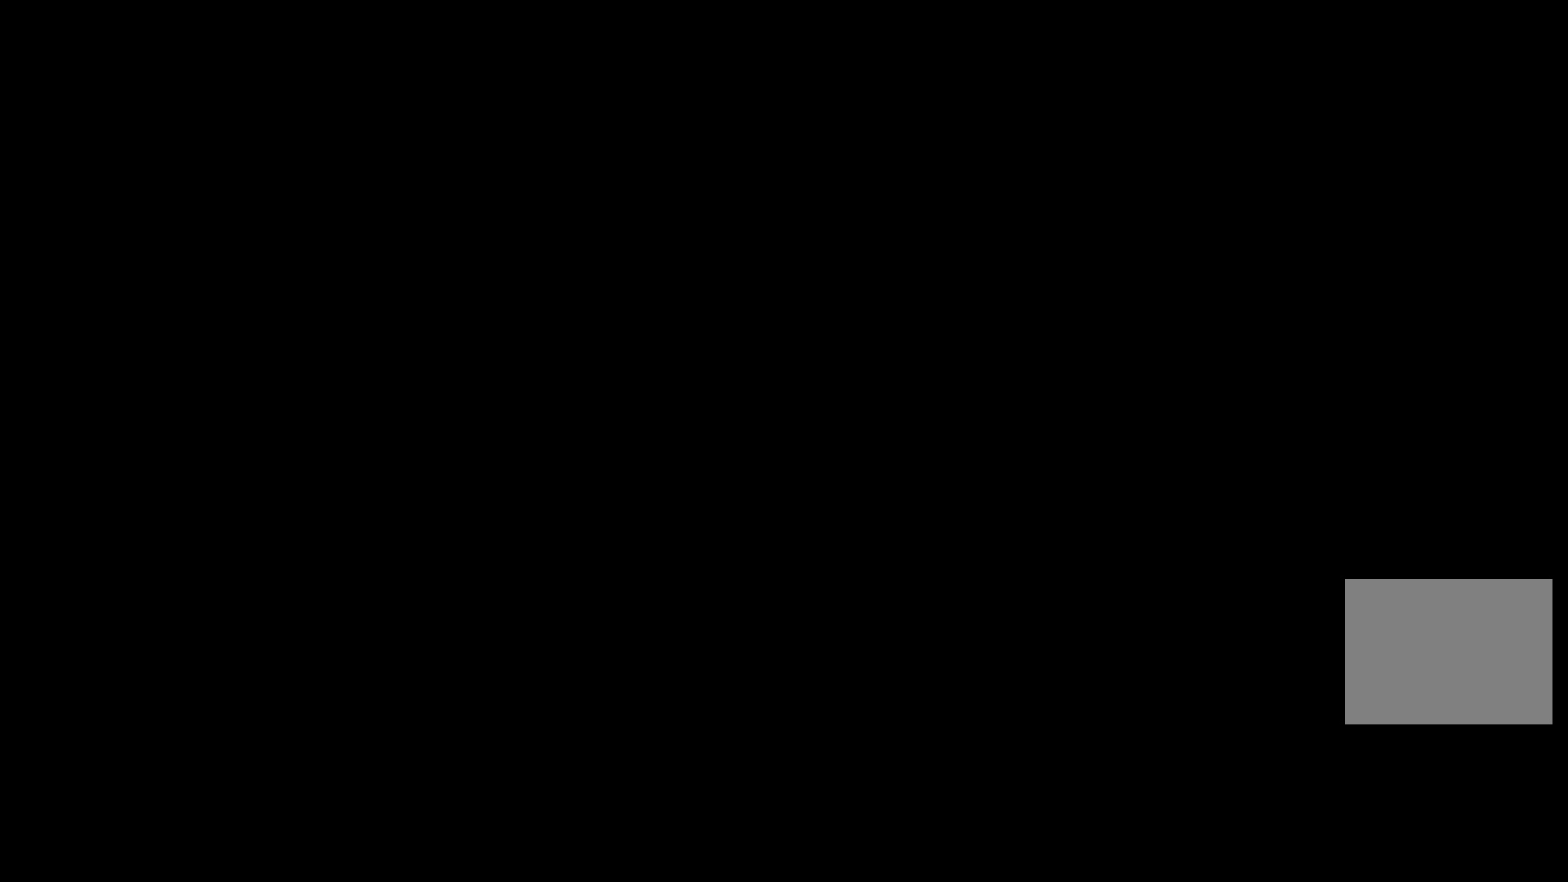
{"keys": ["up"], "events": []}
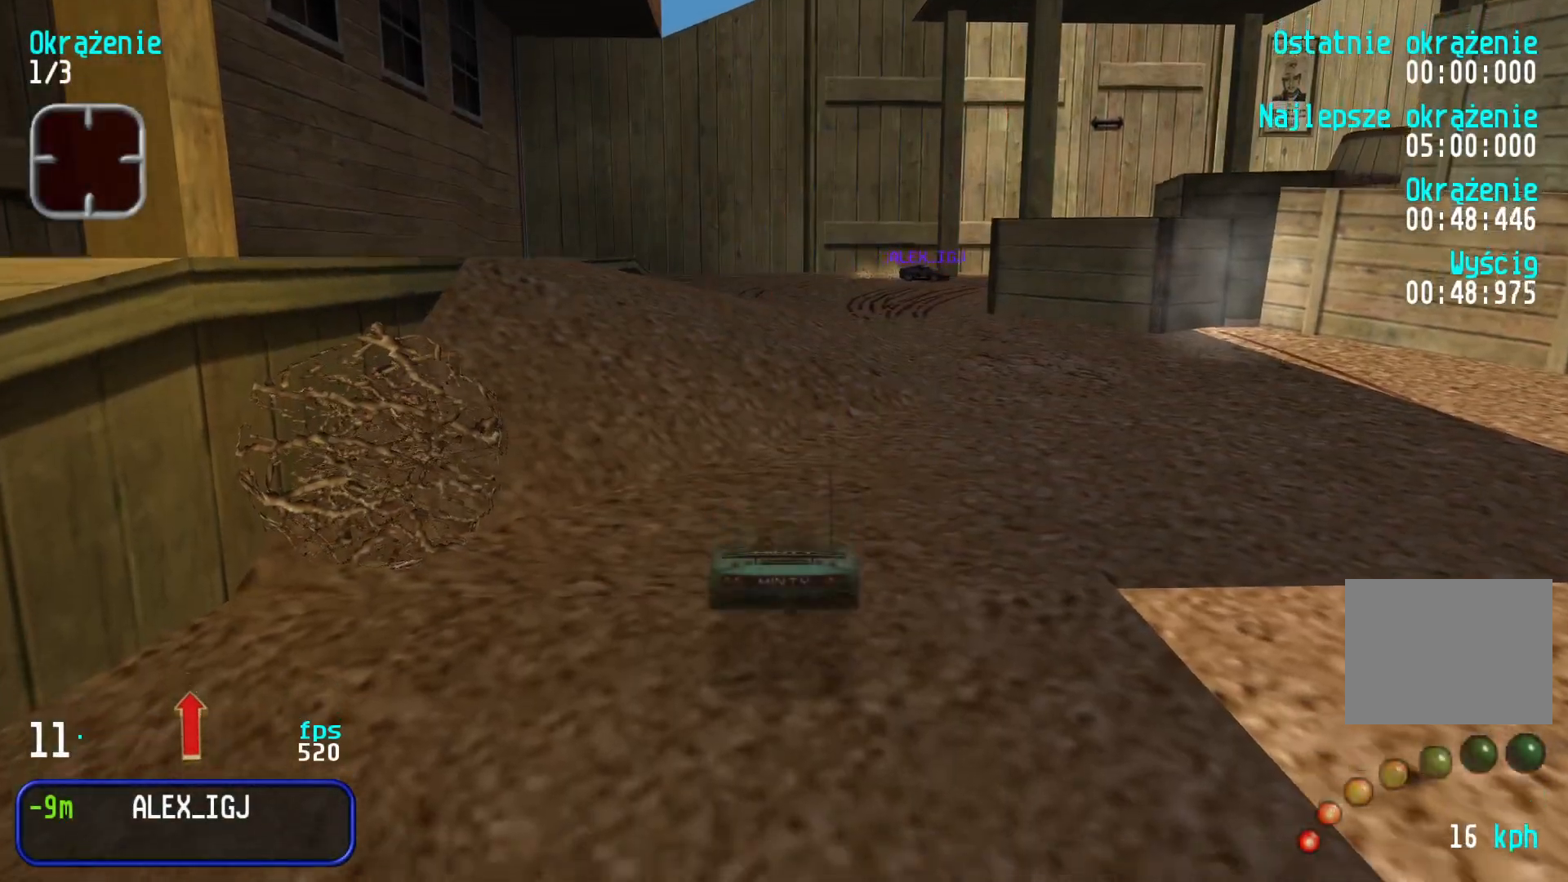
{"keys": ["up"], "events": [[33, "right", "down"], [383, "right", "up"]]}
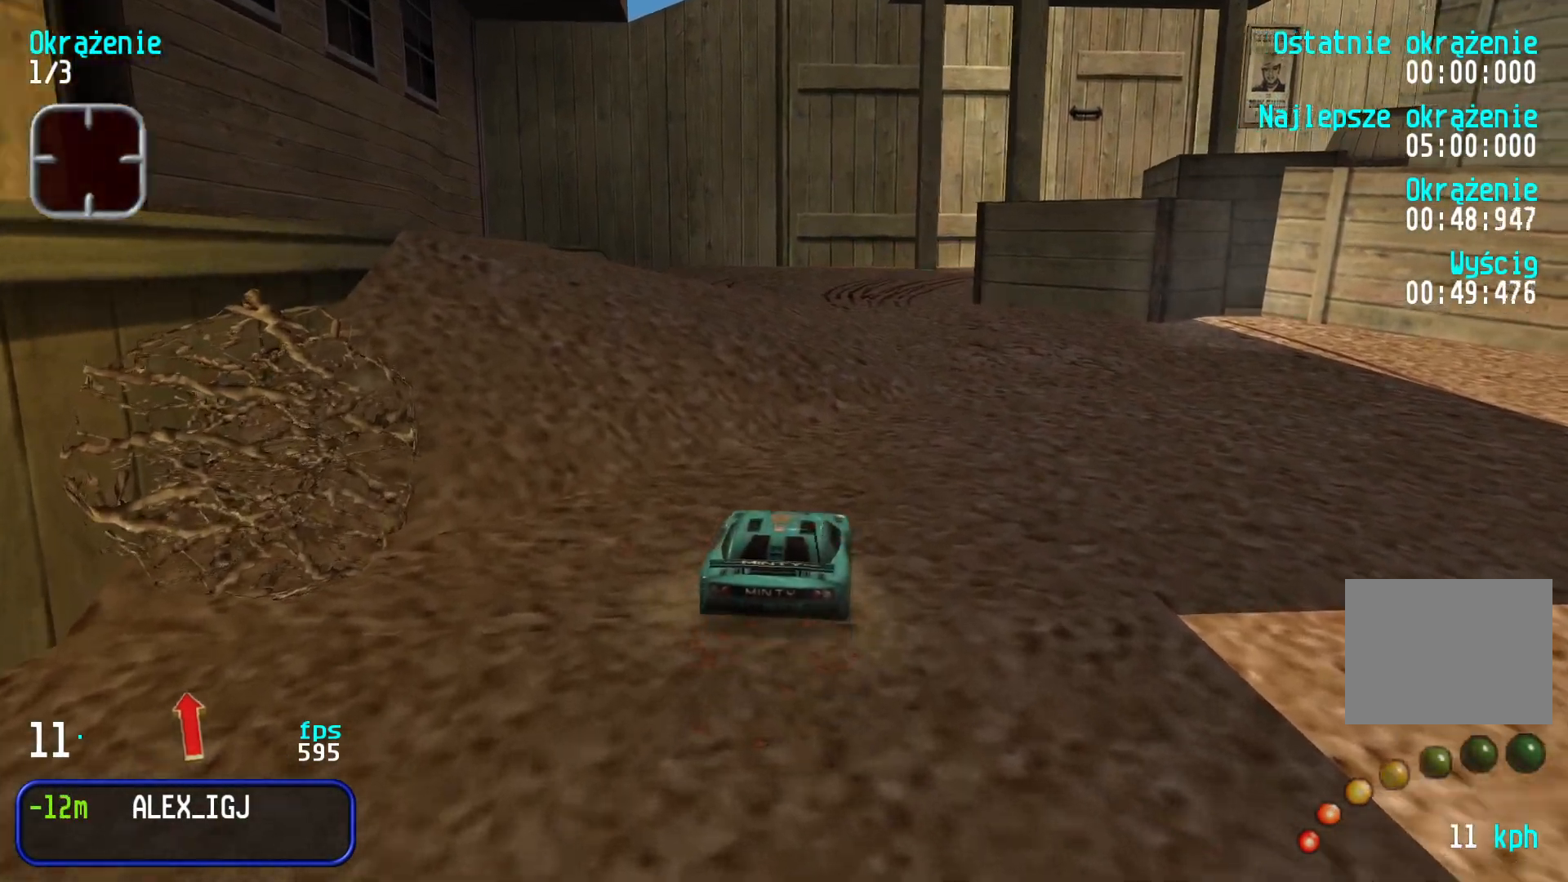
{"keys": ["up"], "events": []}
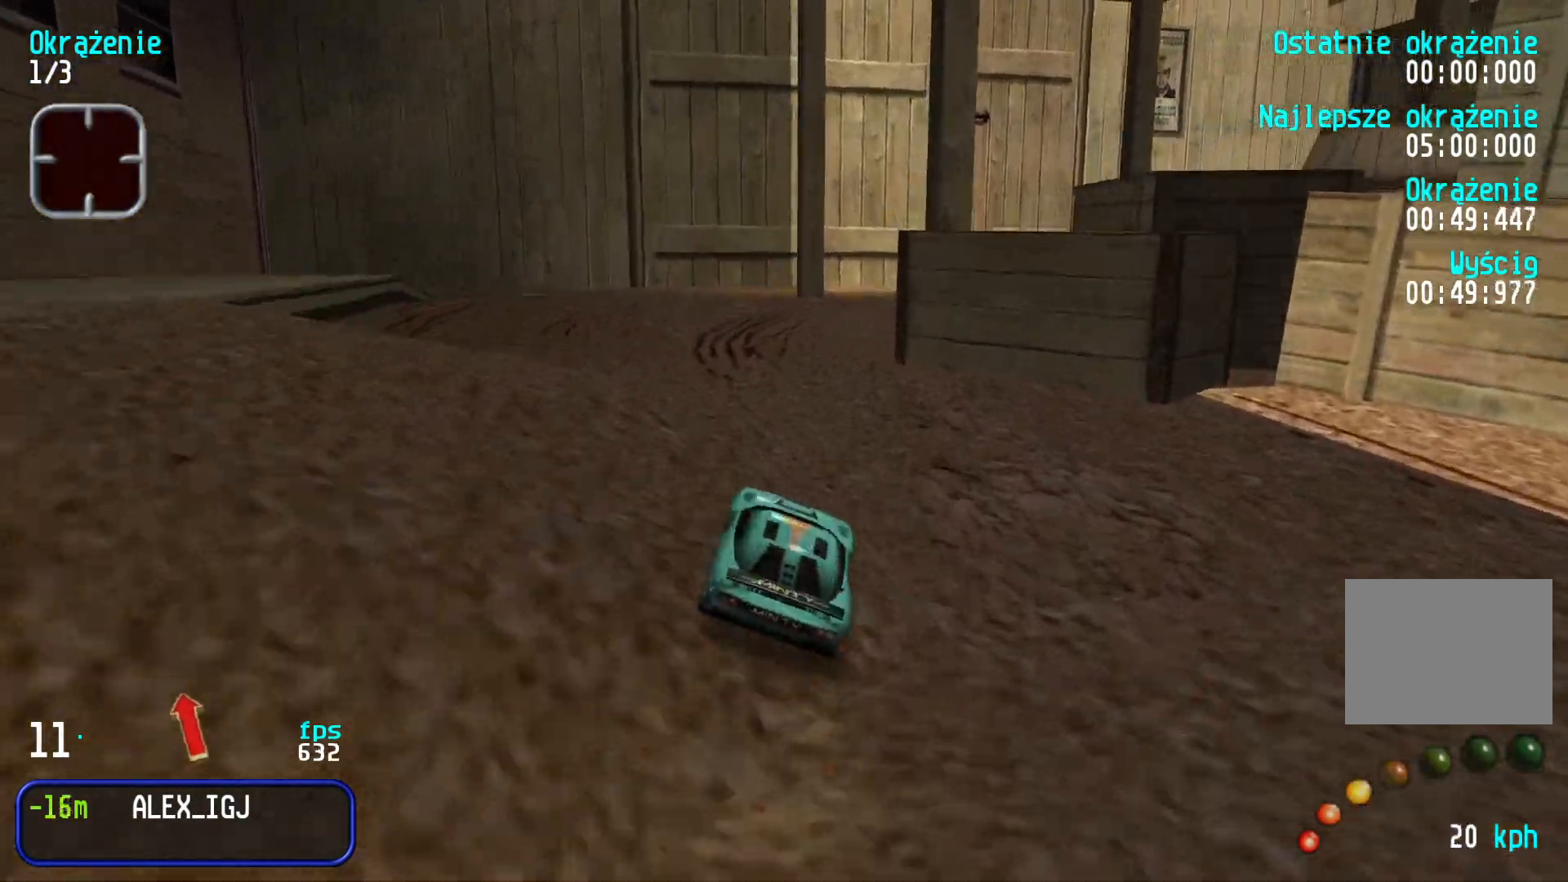
{"keys": ["right", "up"], "events": [[466, "right", "down"]]}
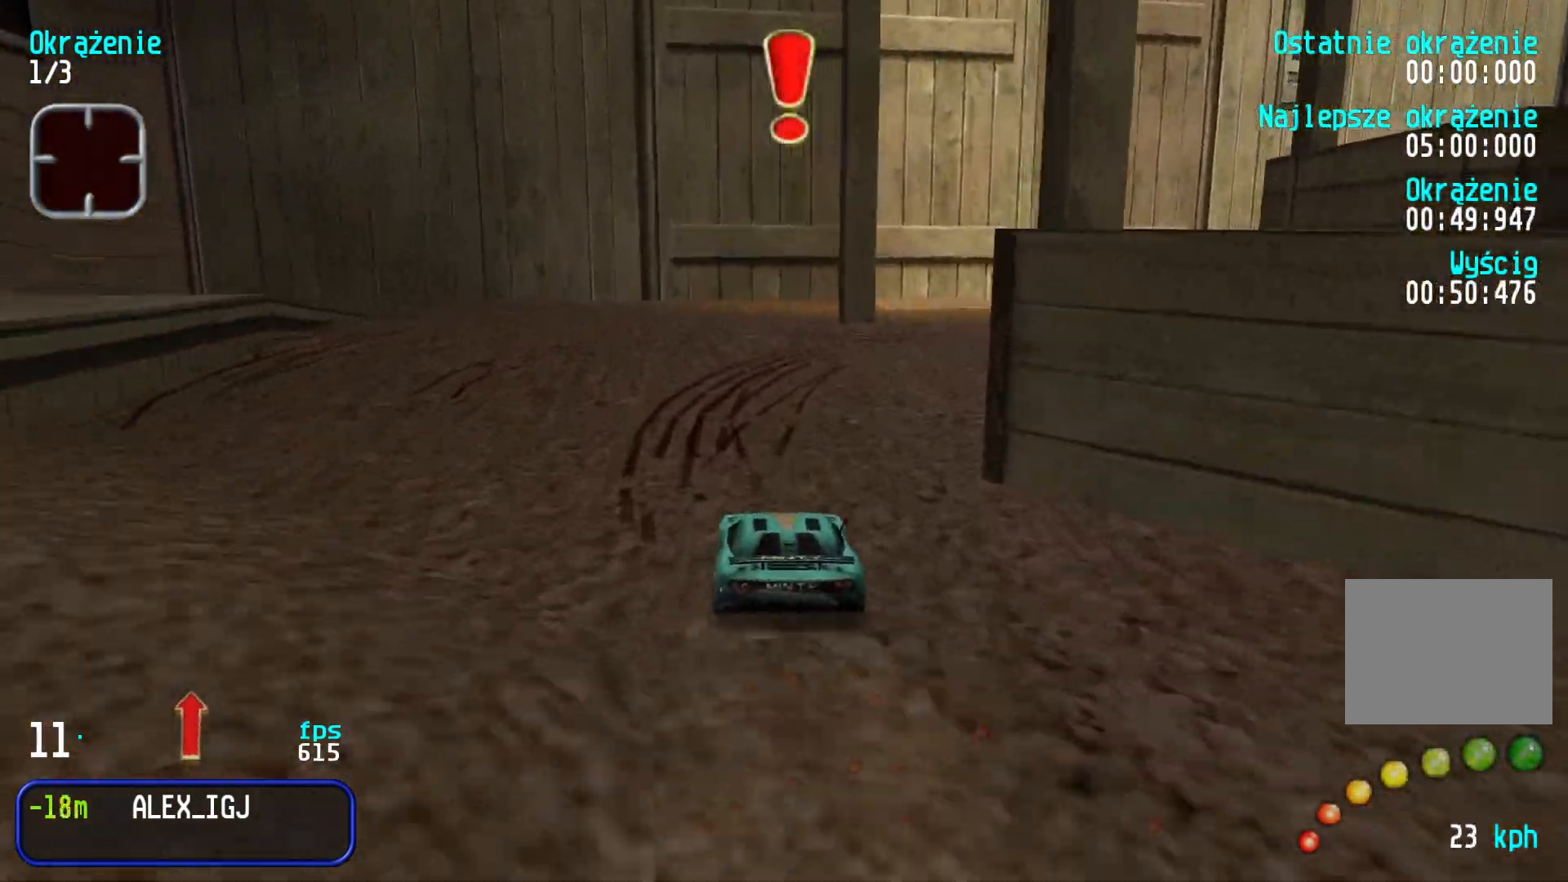
{"keys": ["right", "up"], "events": [[100, "up", "up"], [283, "up", "down"]]}
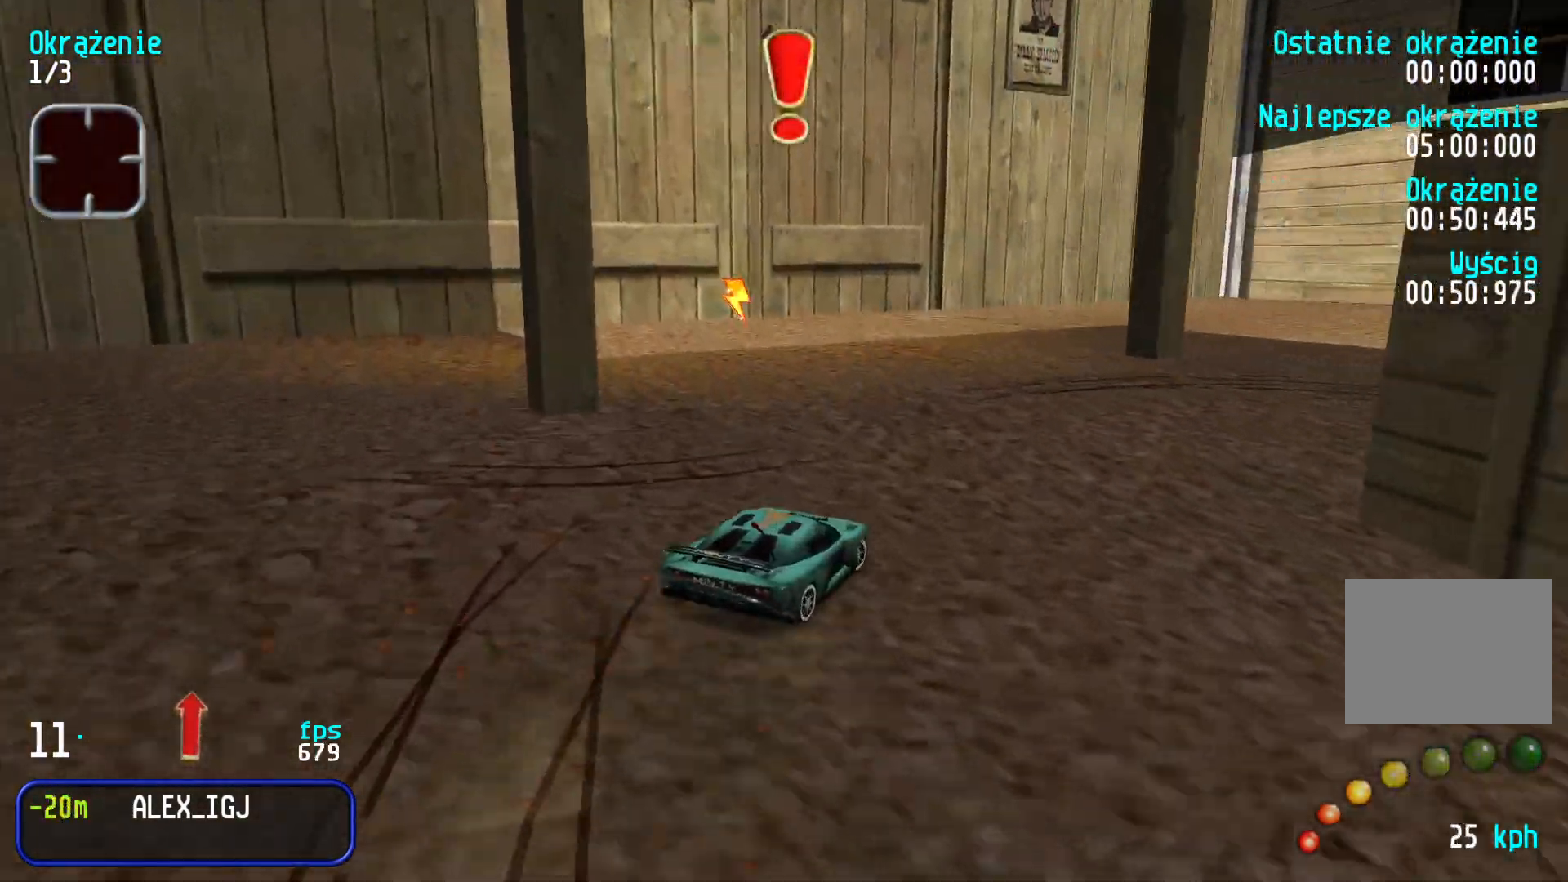
{"keys": ["up"], "events": [[466, "right", "up"]]}
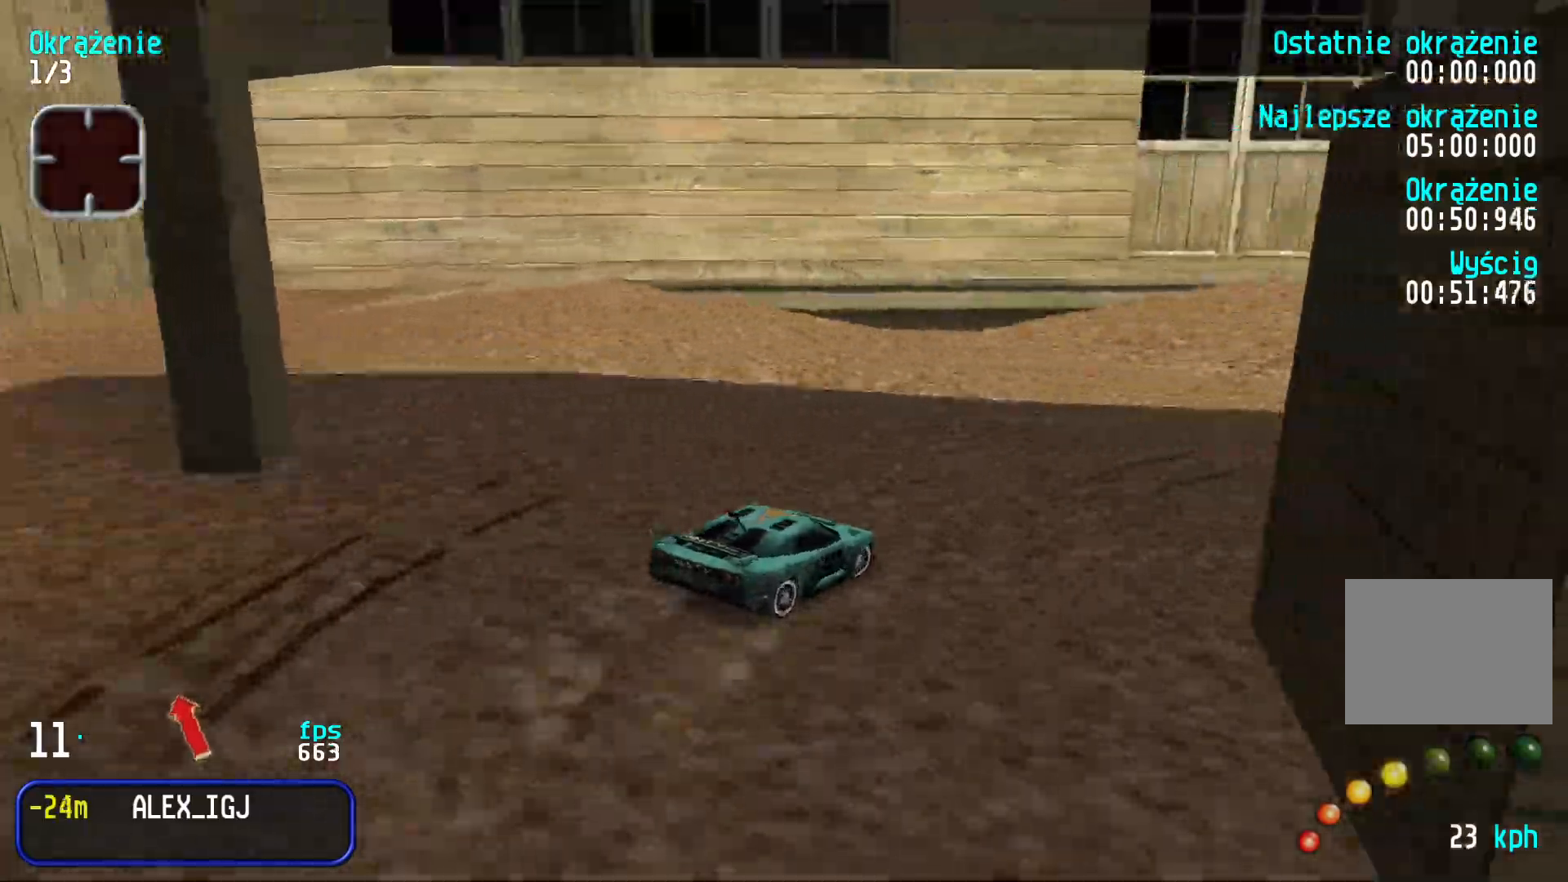
{"keys": ["right", "up"], "events": [[116, "right", "down"]]}
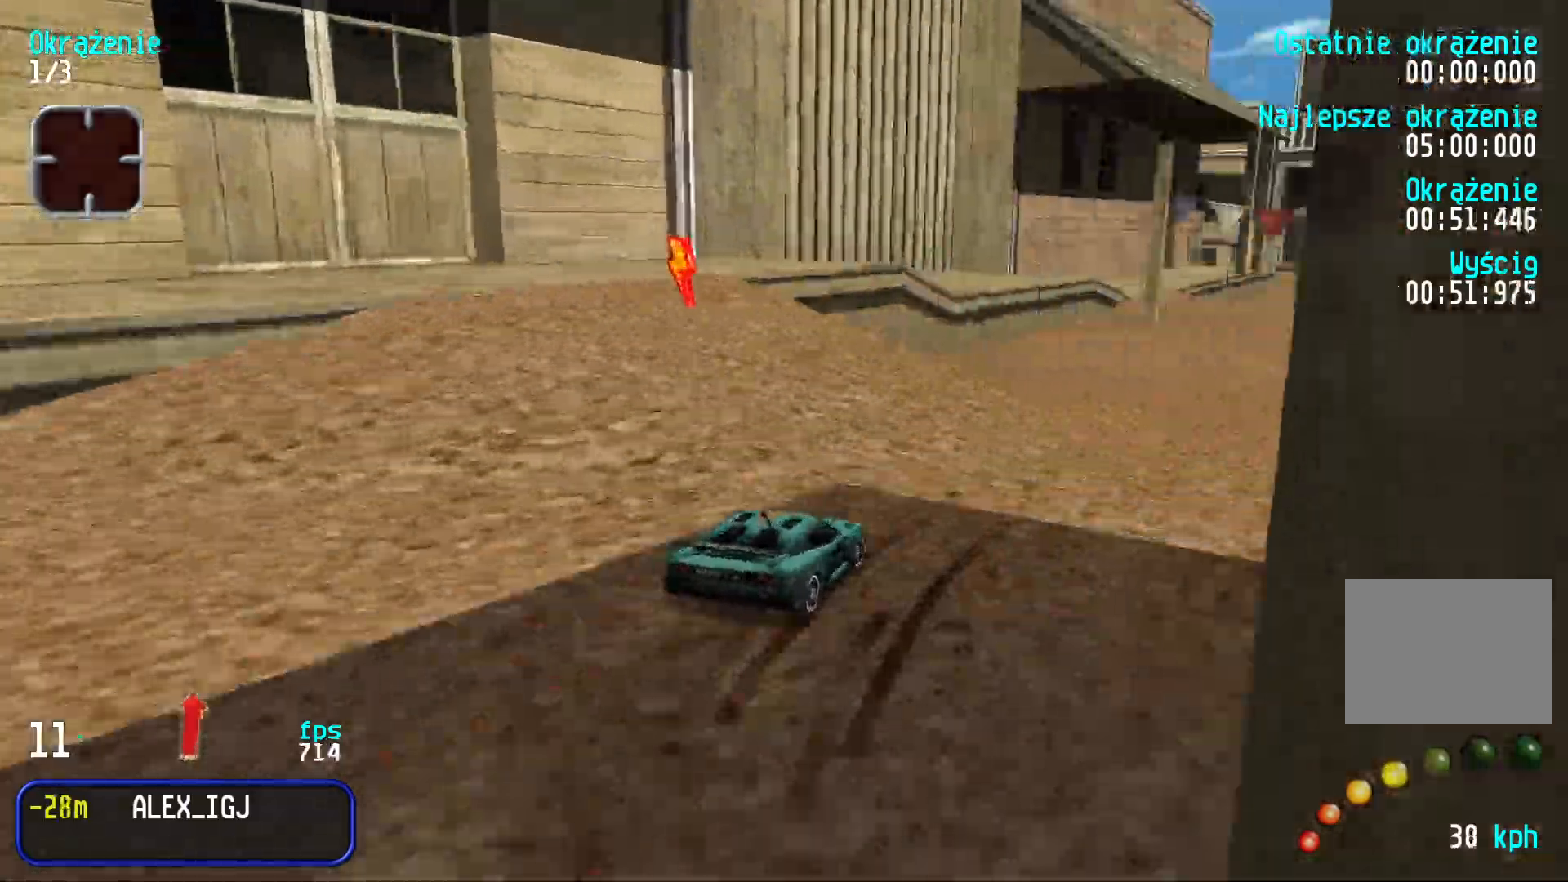
{"keys": ["up"], "events": [[16, "right", "up"], [100, "right", "down"], [216, "right", "up"]]}
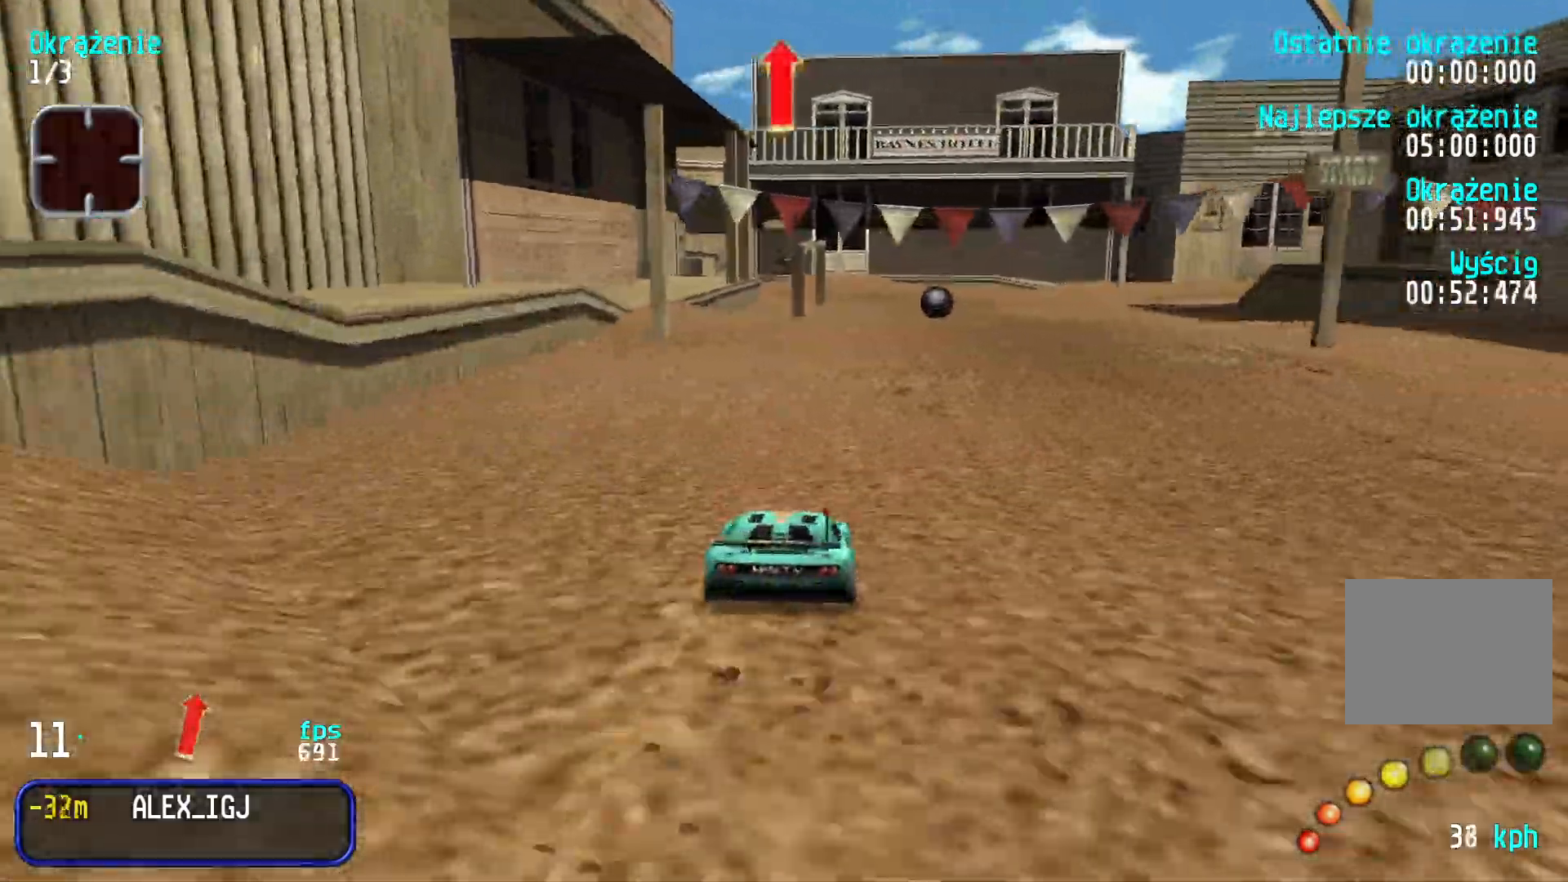
{"keys": ["up"], "events": [[166, "right", "down"], [283, "right", "up"], [383, "right", "down"], [483, "right", "up"]]}
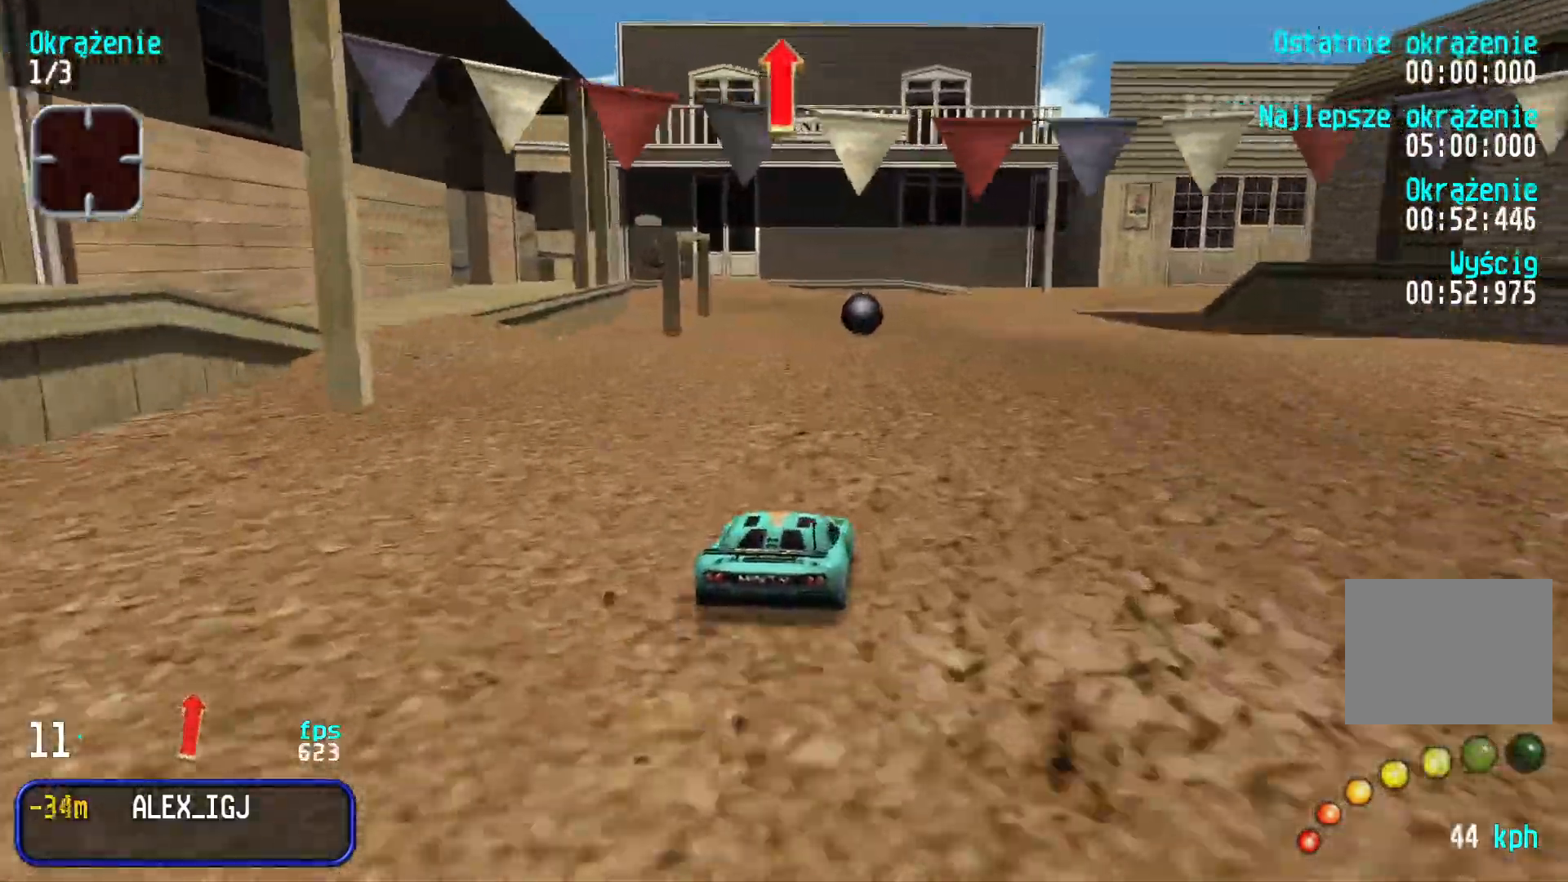
{"keys": ["right", "up"], "events": [[33, "up", "up"], [250, "up", "down"], [316, "right", "down"], [416, "right", "up"], [500, "right", "down"]]}
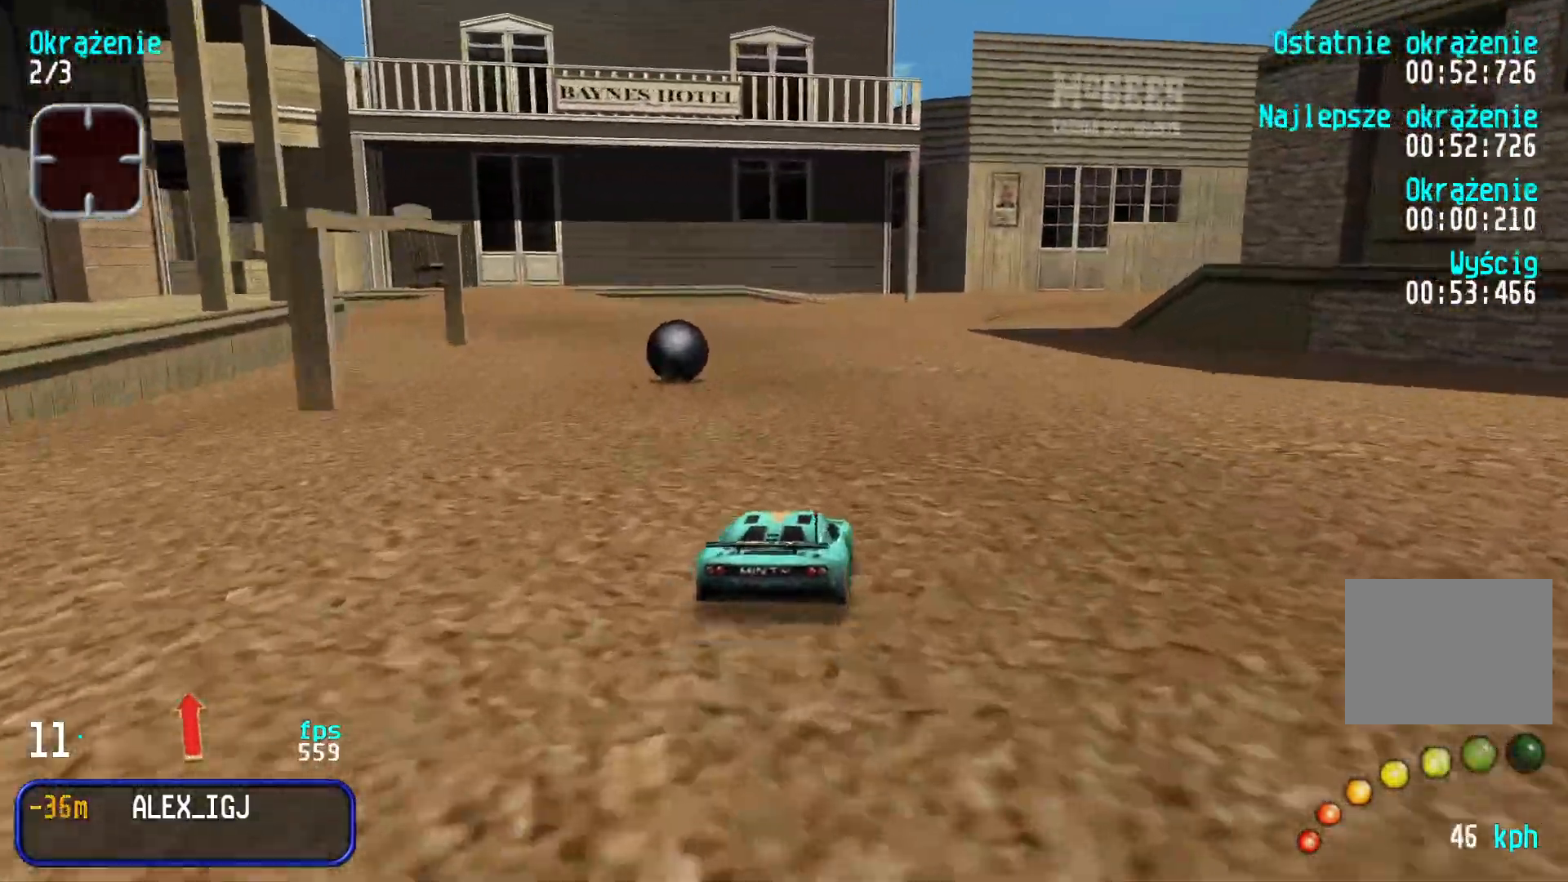
{"keys": ["up"], "events": [[100, "right", "up"], [200, "right", "down"], [266, "right", "up"], [433, "right", "down"], [483, "right", "up"]]}
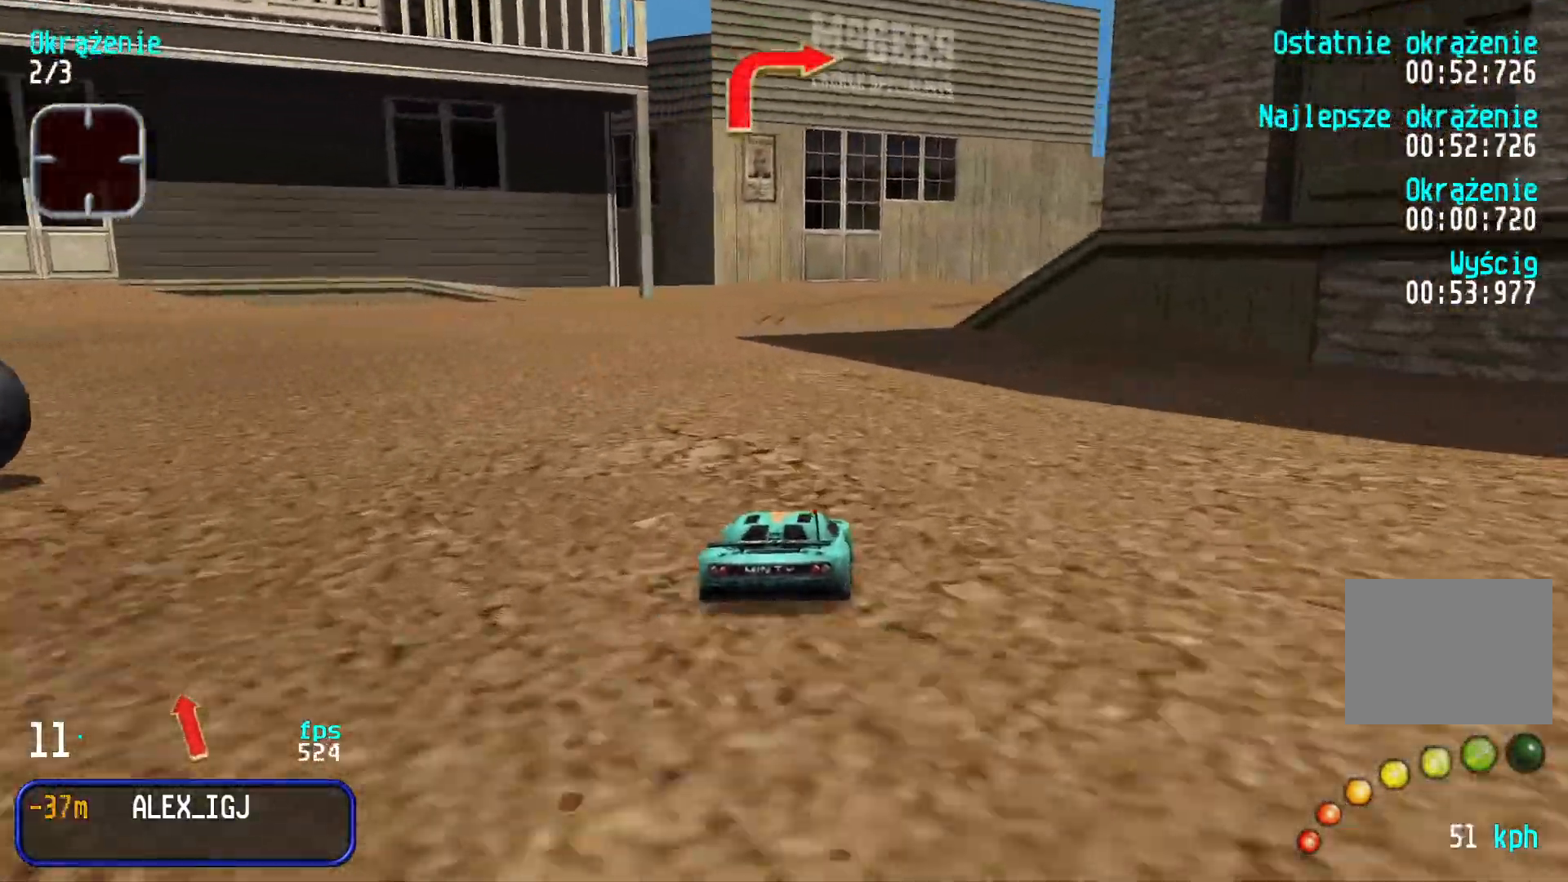
{"keys": ["right", "up"], "events": [[283, "right", "down"], [383, "right", "up"], [466, "right", "down"]]}
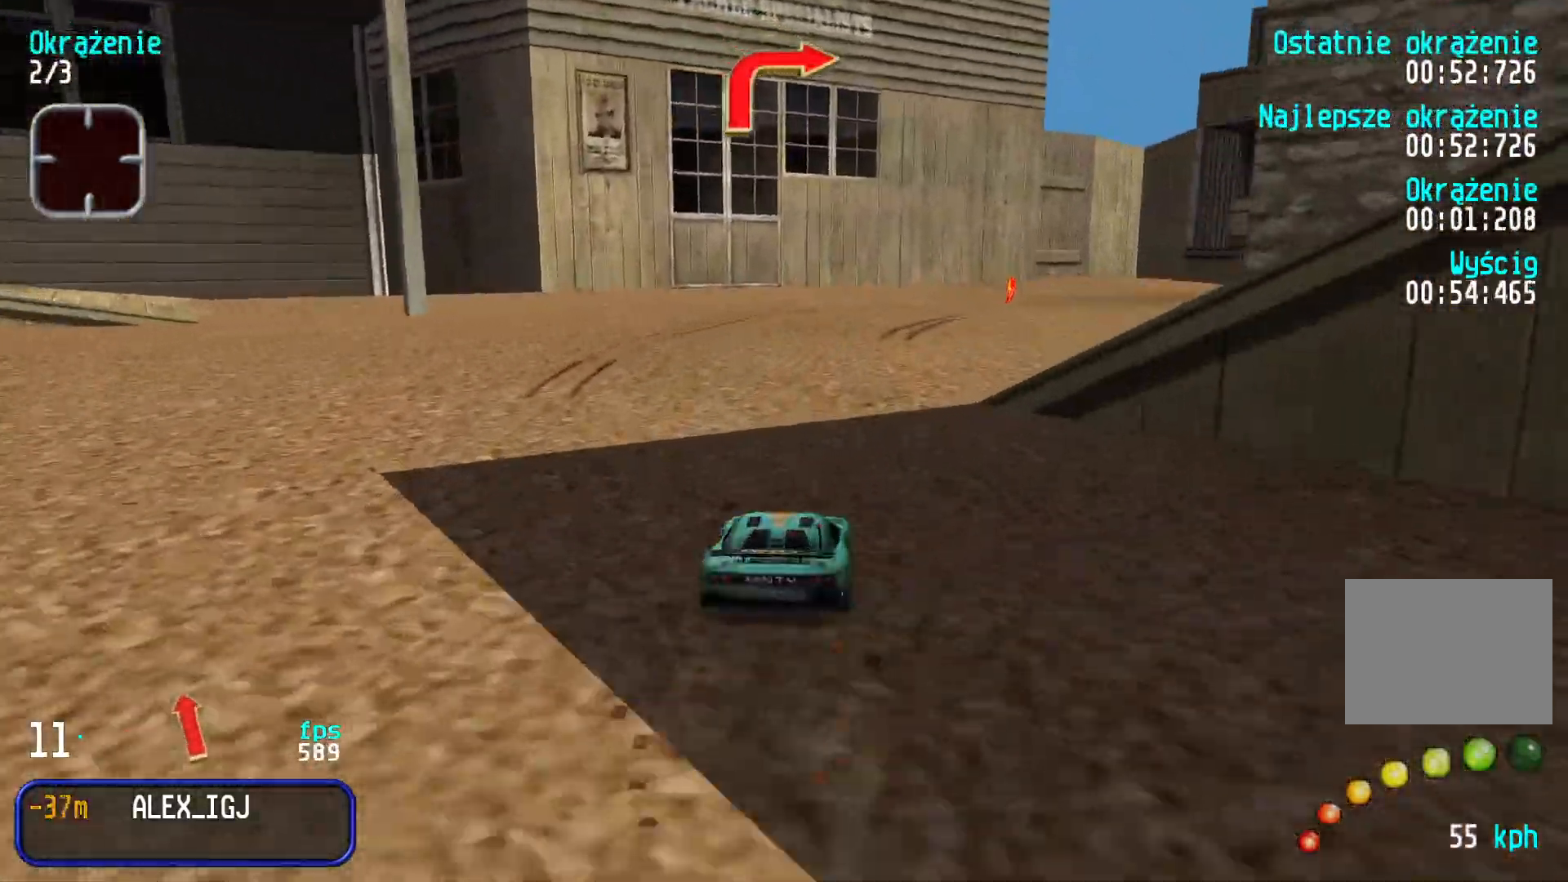
{"keys": ["right", "up"], "events": [[66, "right", "up"], [166, "right", "down"], [250, "right", "up"], [450, "right", "down"]]}
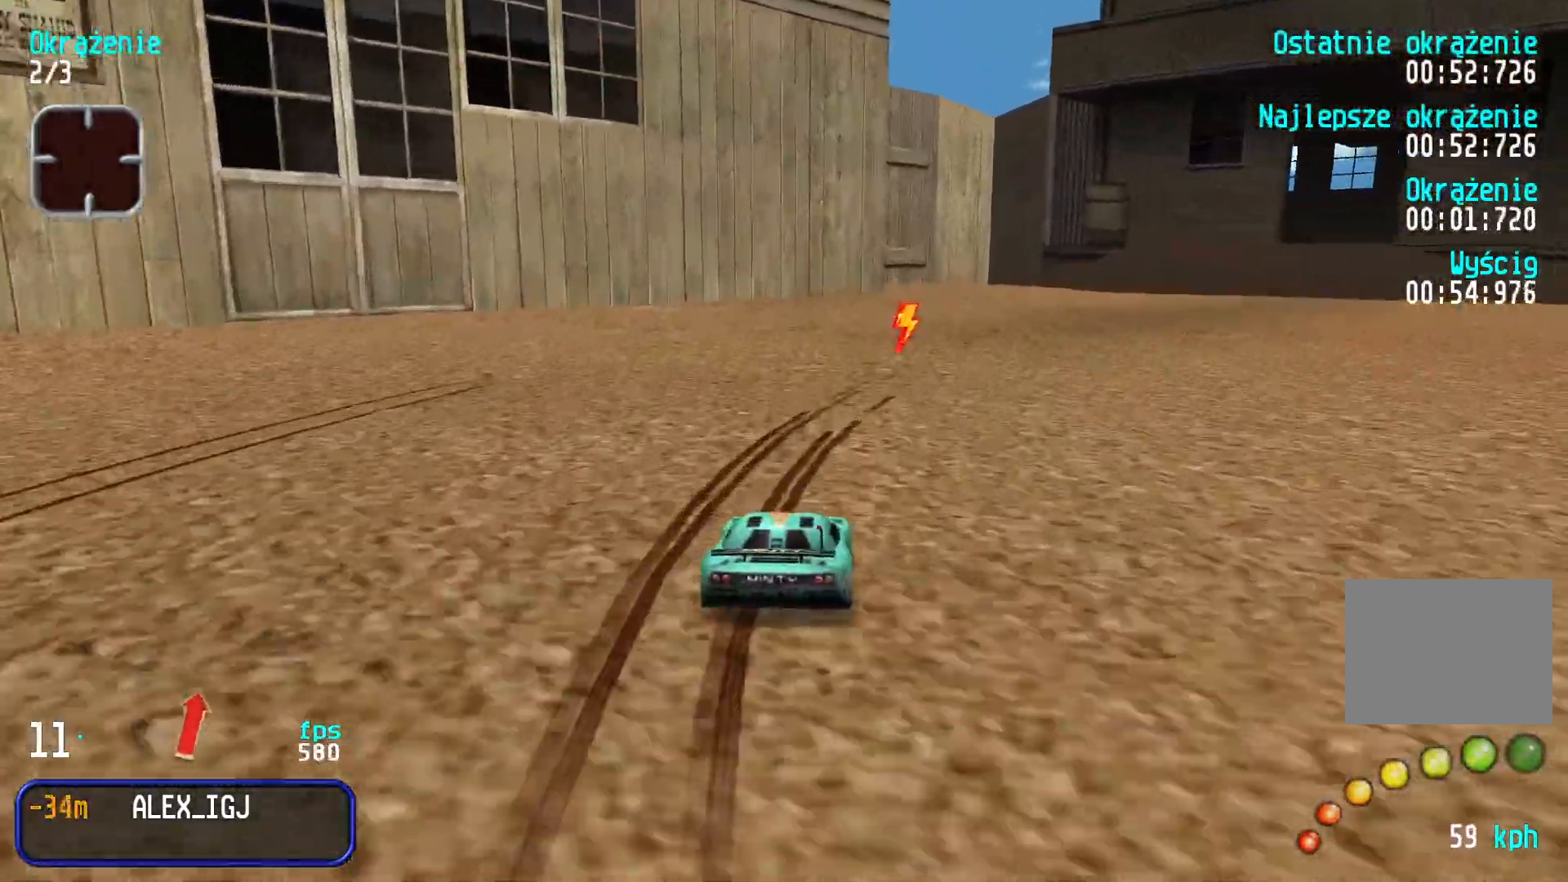
{"keys": ["up"], "events": [[66, "right", "up"], [116, "right", "down"], [266, "right", "up"], [300, "right", "down"], [483, "right", "up"]]}
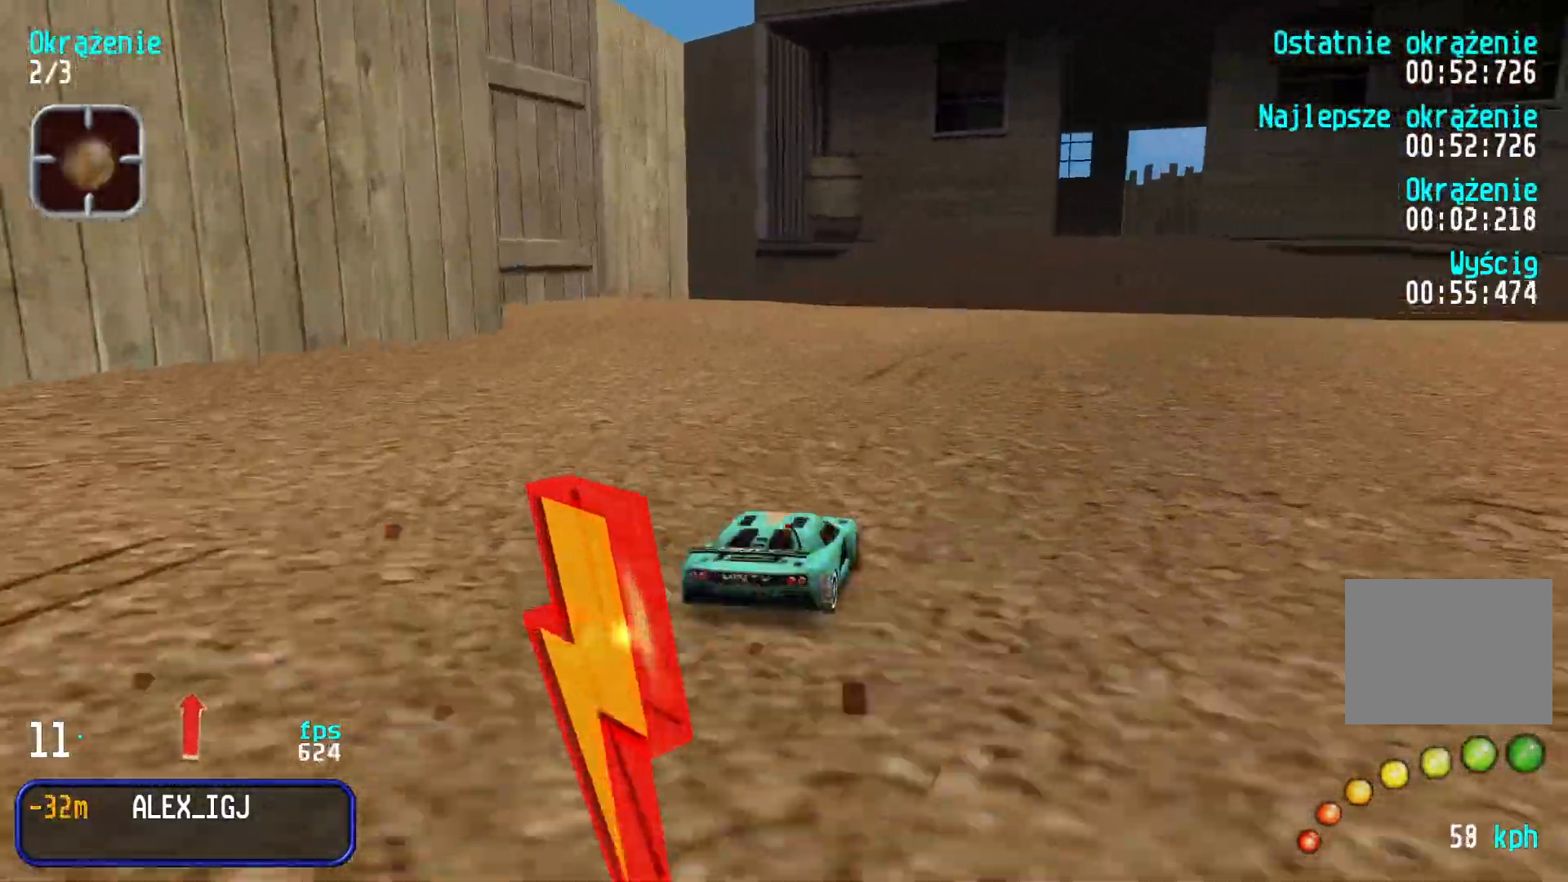
{"keys": [], "events": [[16, "right", "down"], [183, "right", "up"], [450, "up", "up"]]}
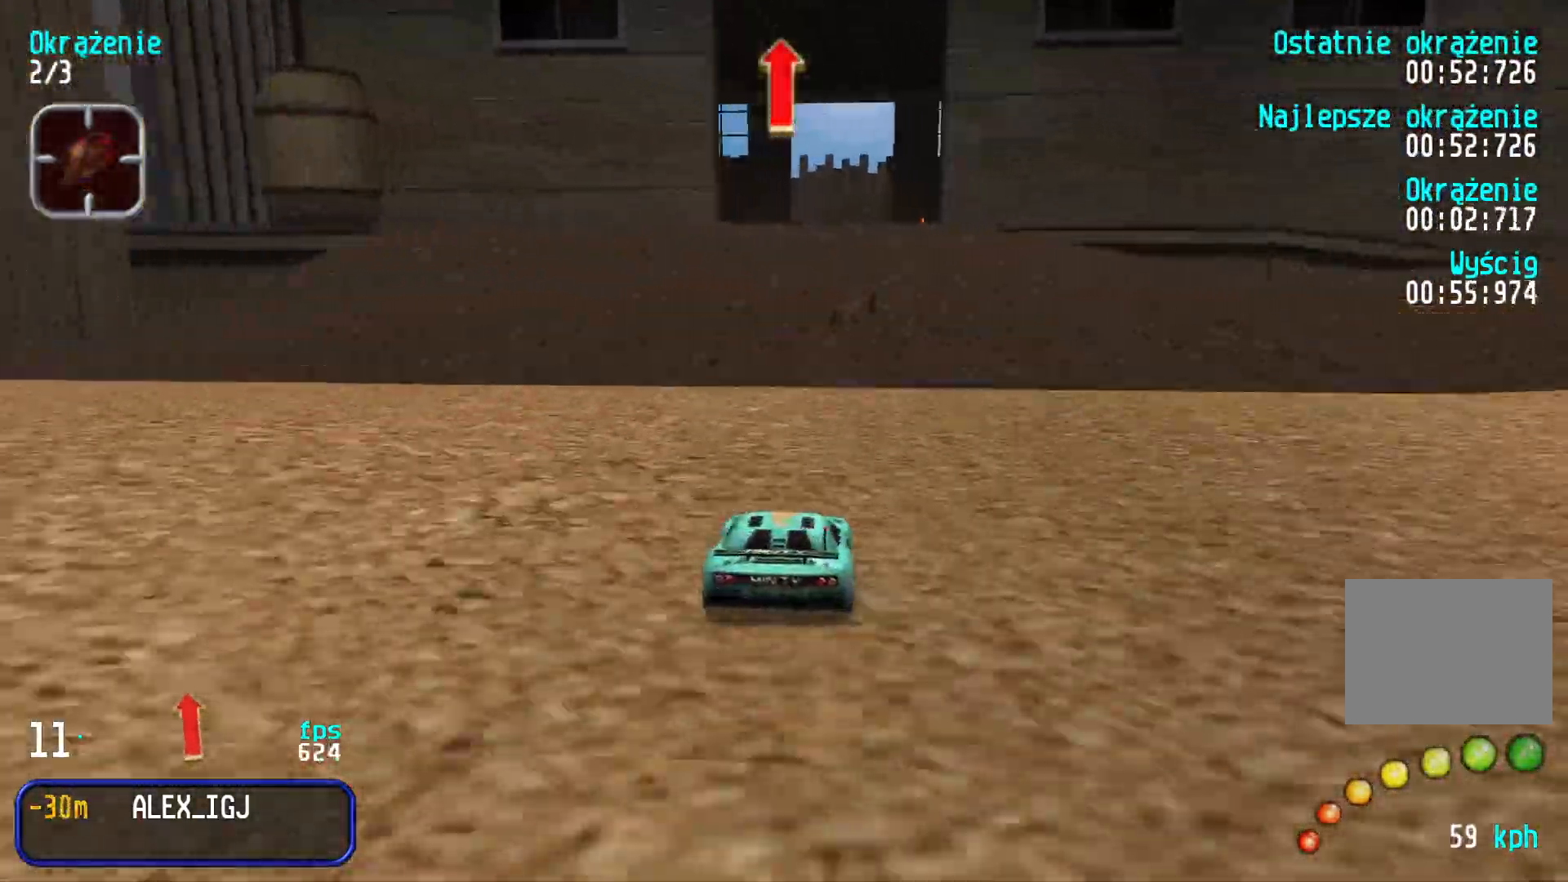
{"keys": [], "events": [[216, "up", "down"], [283, "up", "up"]]}
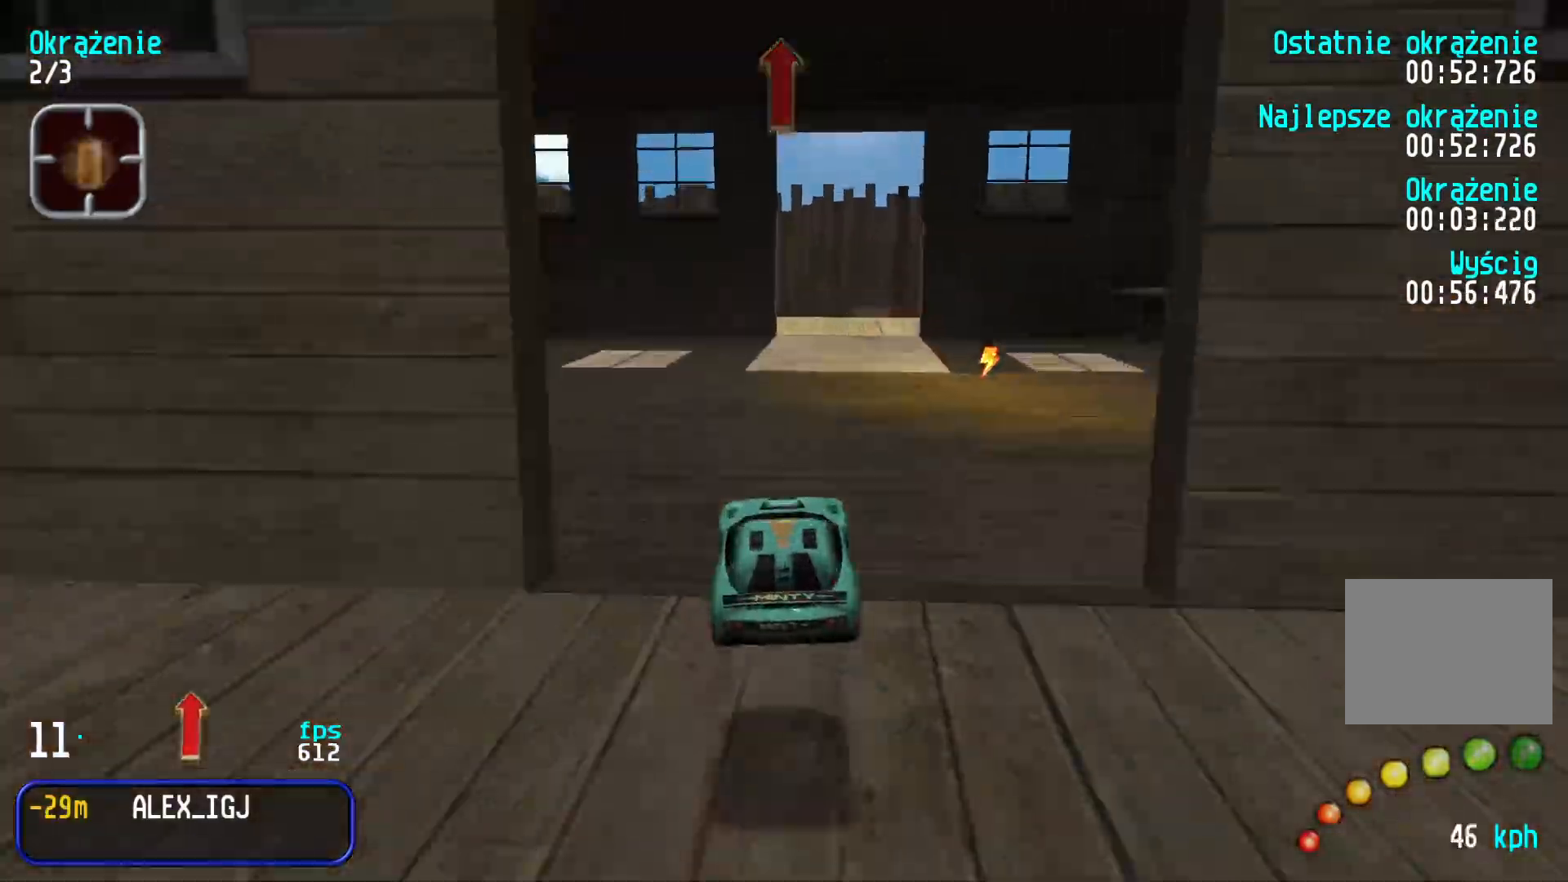
{"keys": [], "events": []}
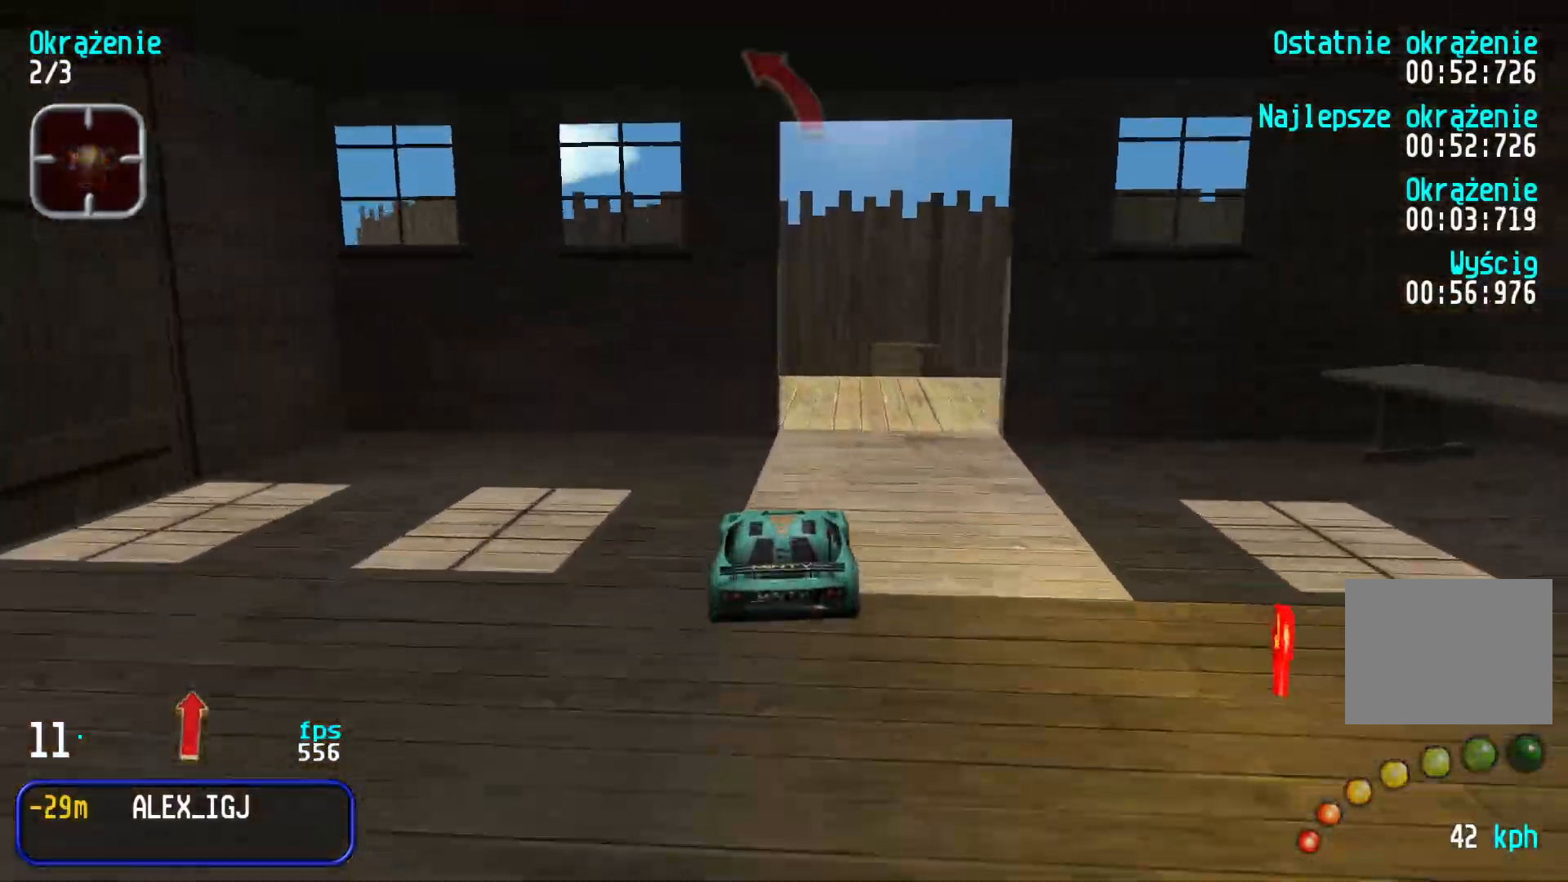
{"keys": ["up"], "events": [[66, "up", "down"], [316, "right", "down"], [400, "right", "up"]]}
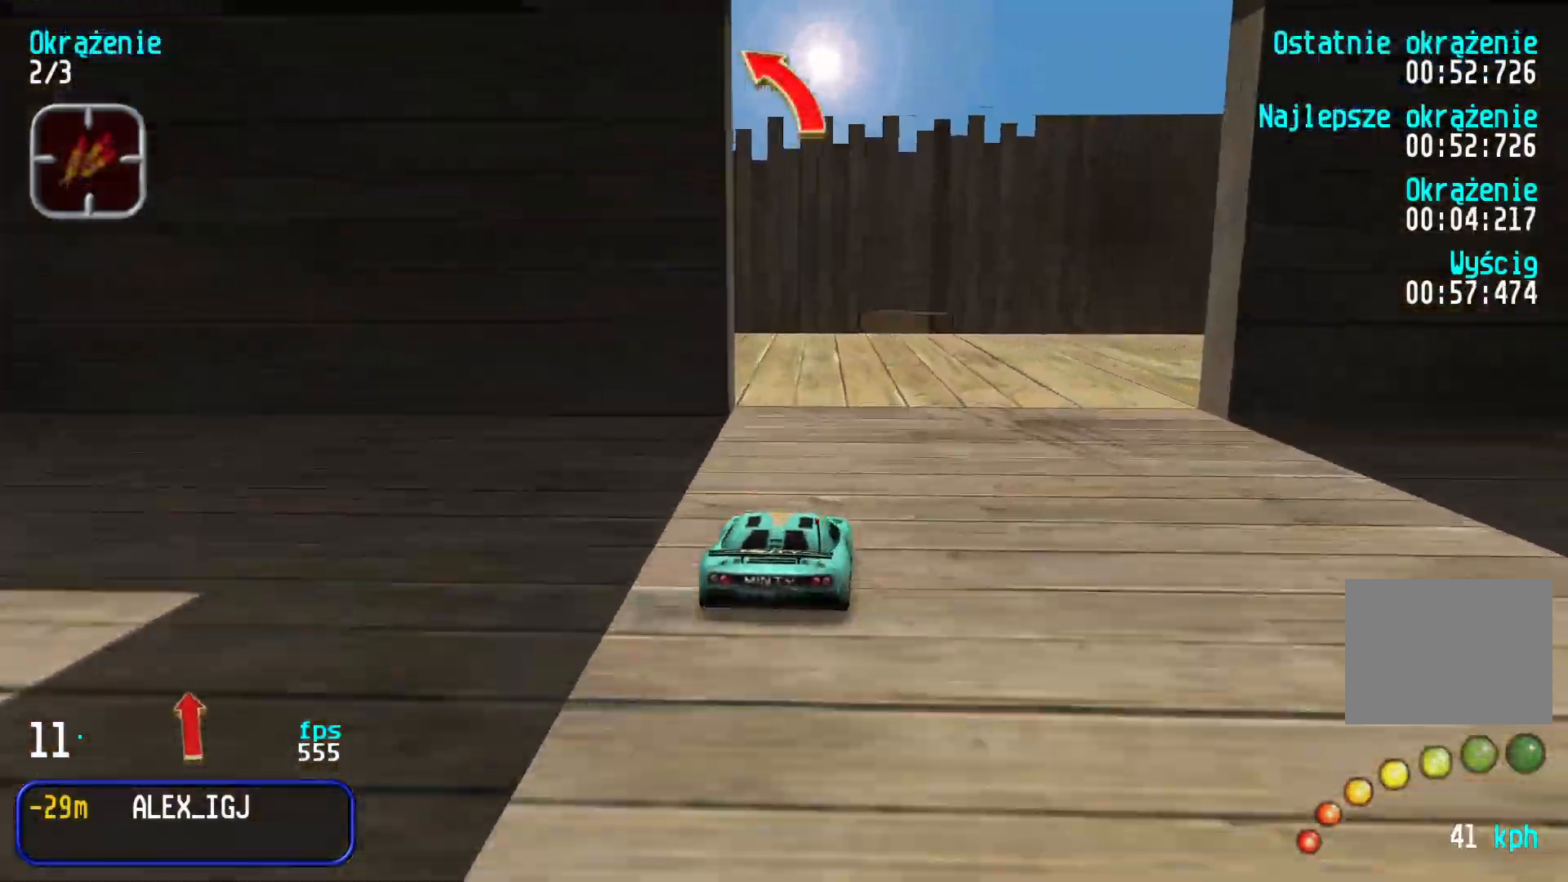
{"keys": ["left", "up"], "events": [[100, "left", "down"]]}
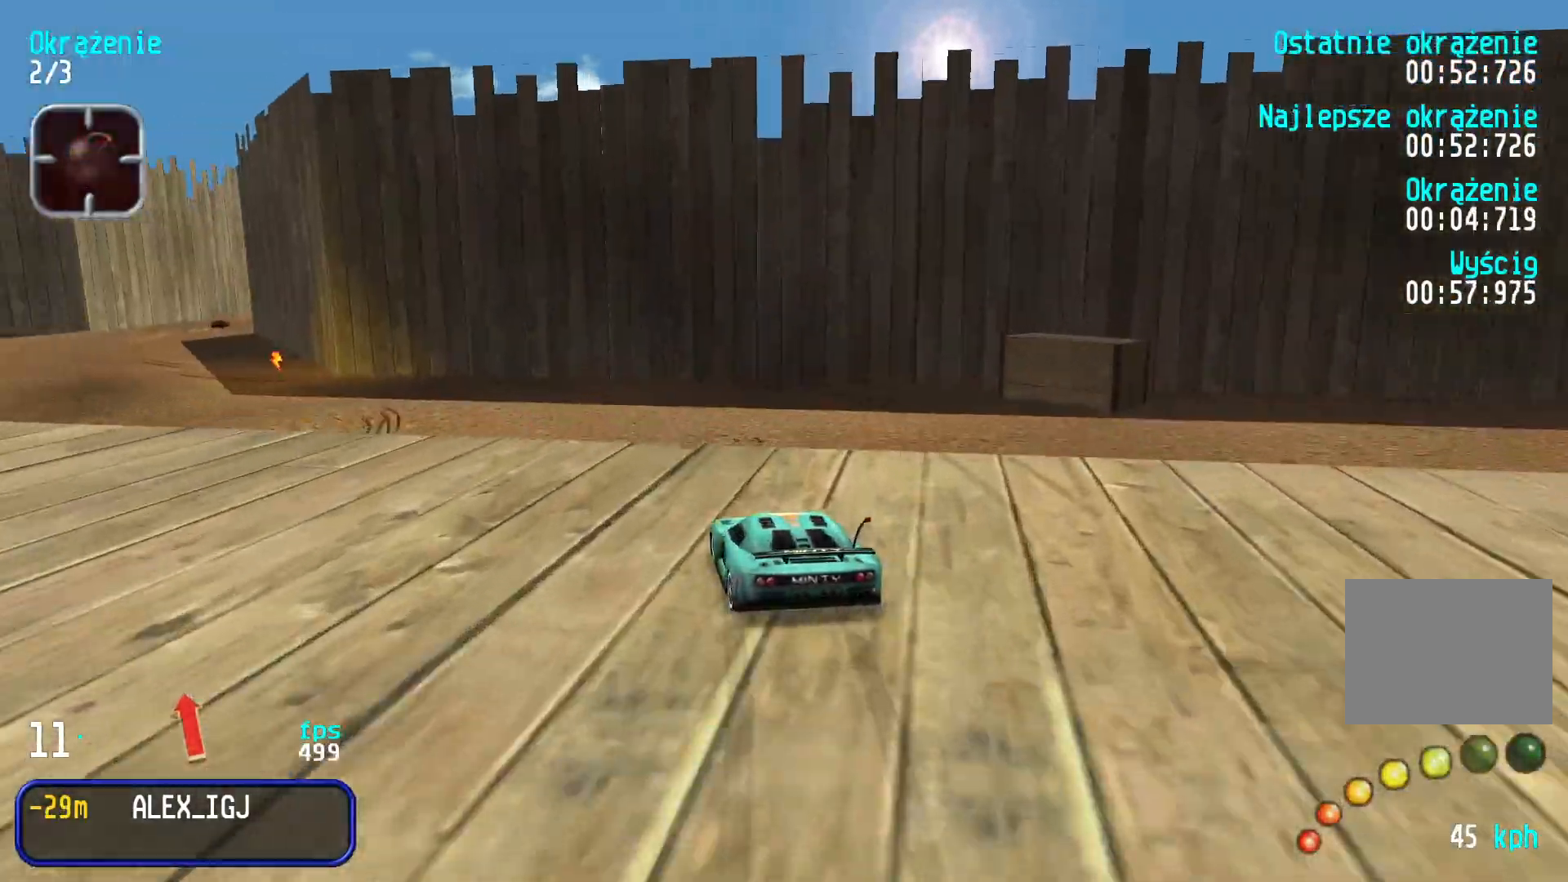
{"keys": ["up"], "events": [[50, "left", "up"]]}
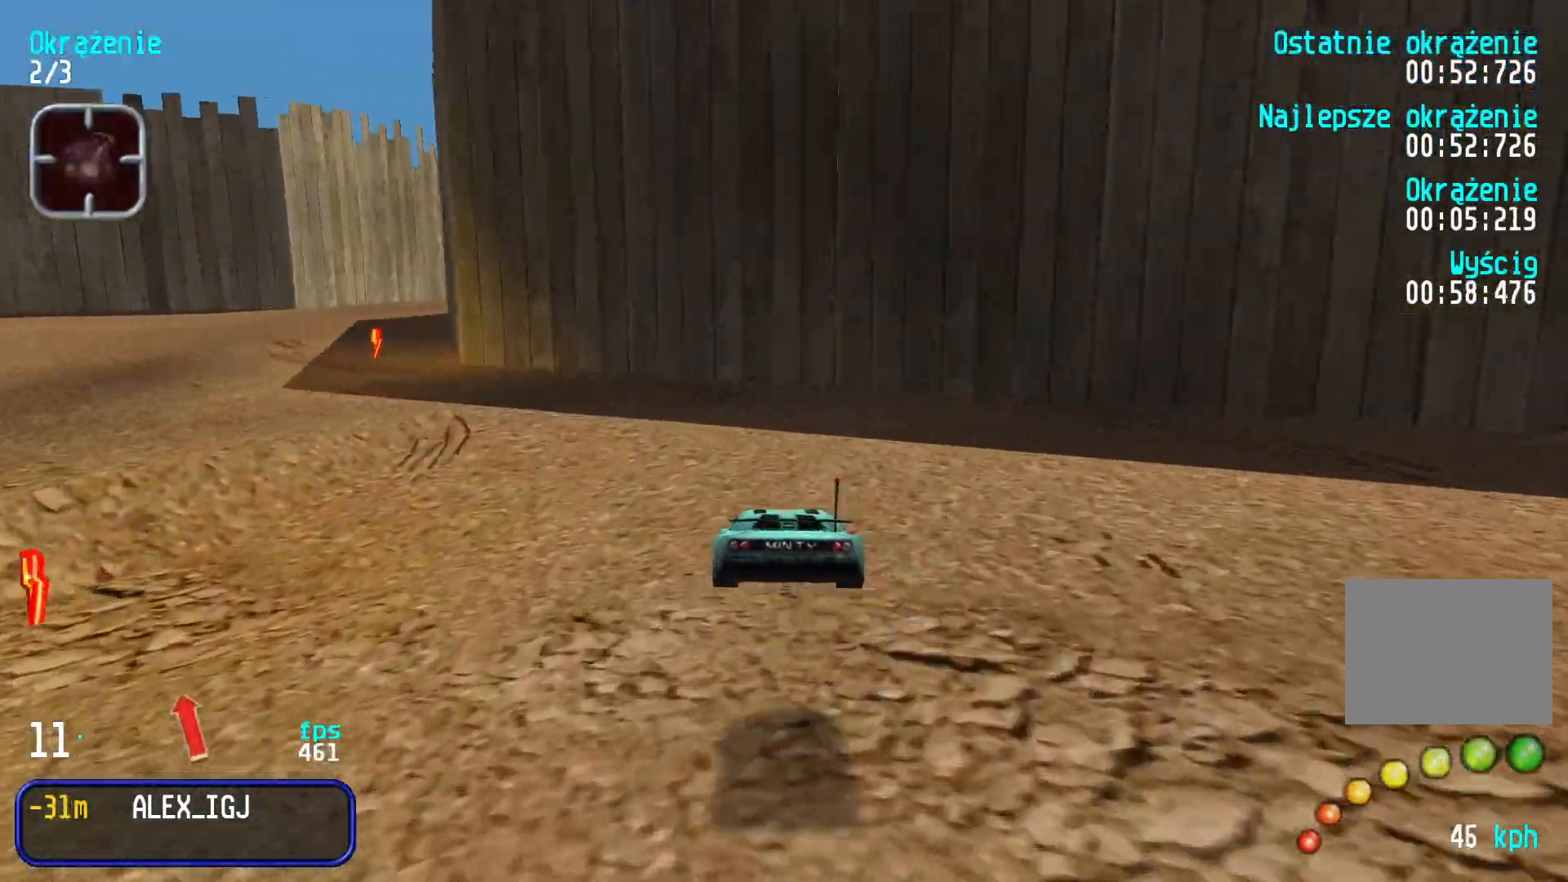
{"keys": ["up"], "events": [[16, "left", "down"], [250, "left", "up"], [283, "left", "down"], [483, "left", "up"]]}
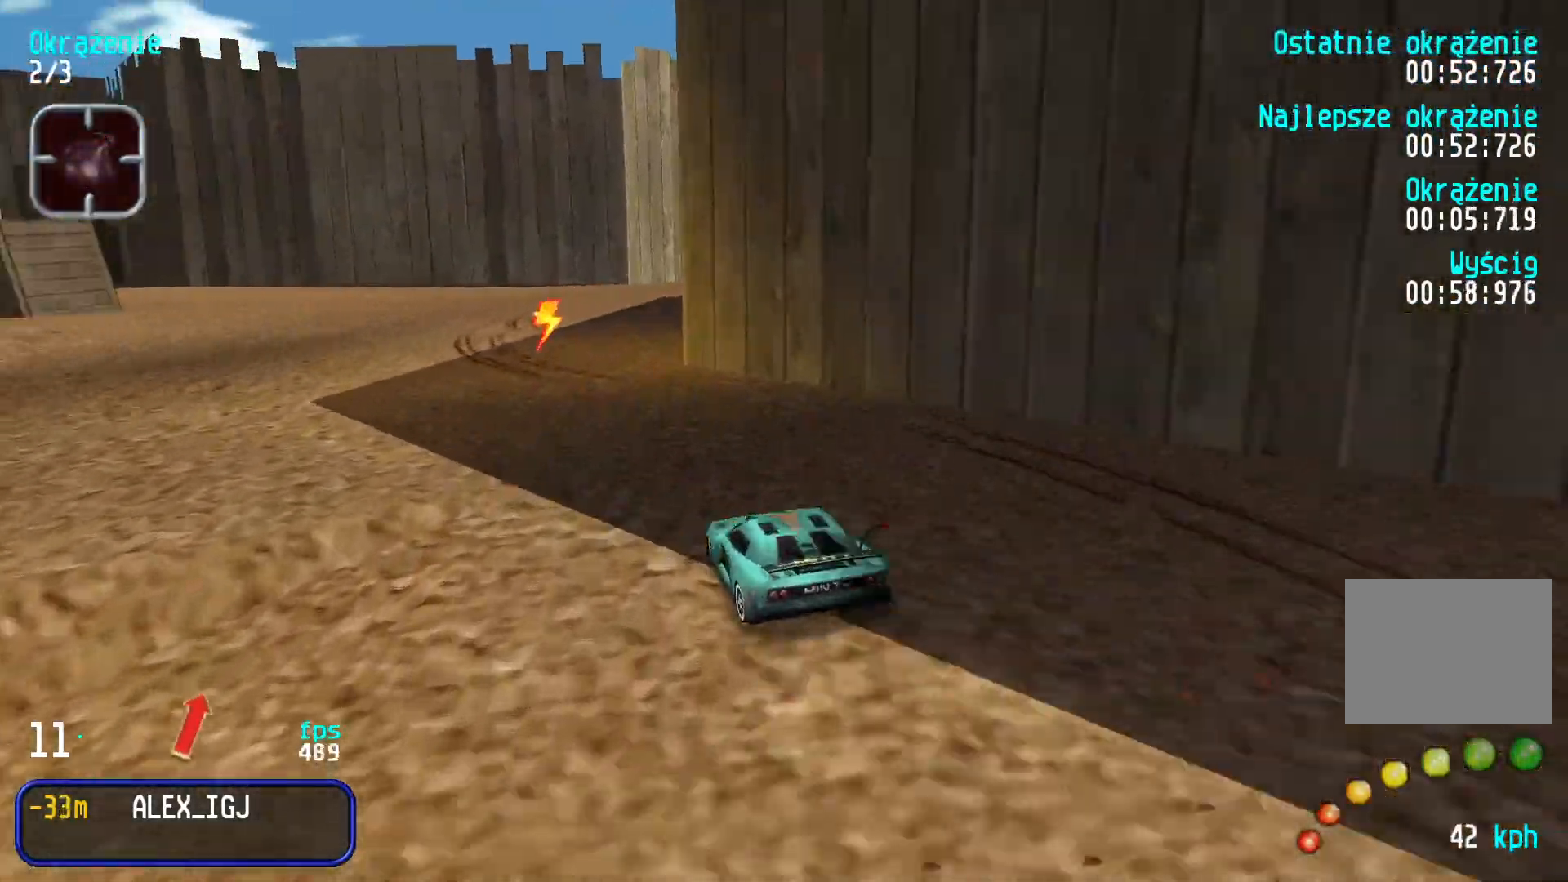
{"keys": ["right", "up"], "events": [[233, "right", "down"], [383, "right", "up"], [450, "right", "down"]]}
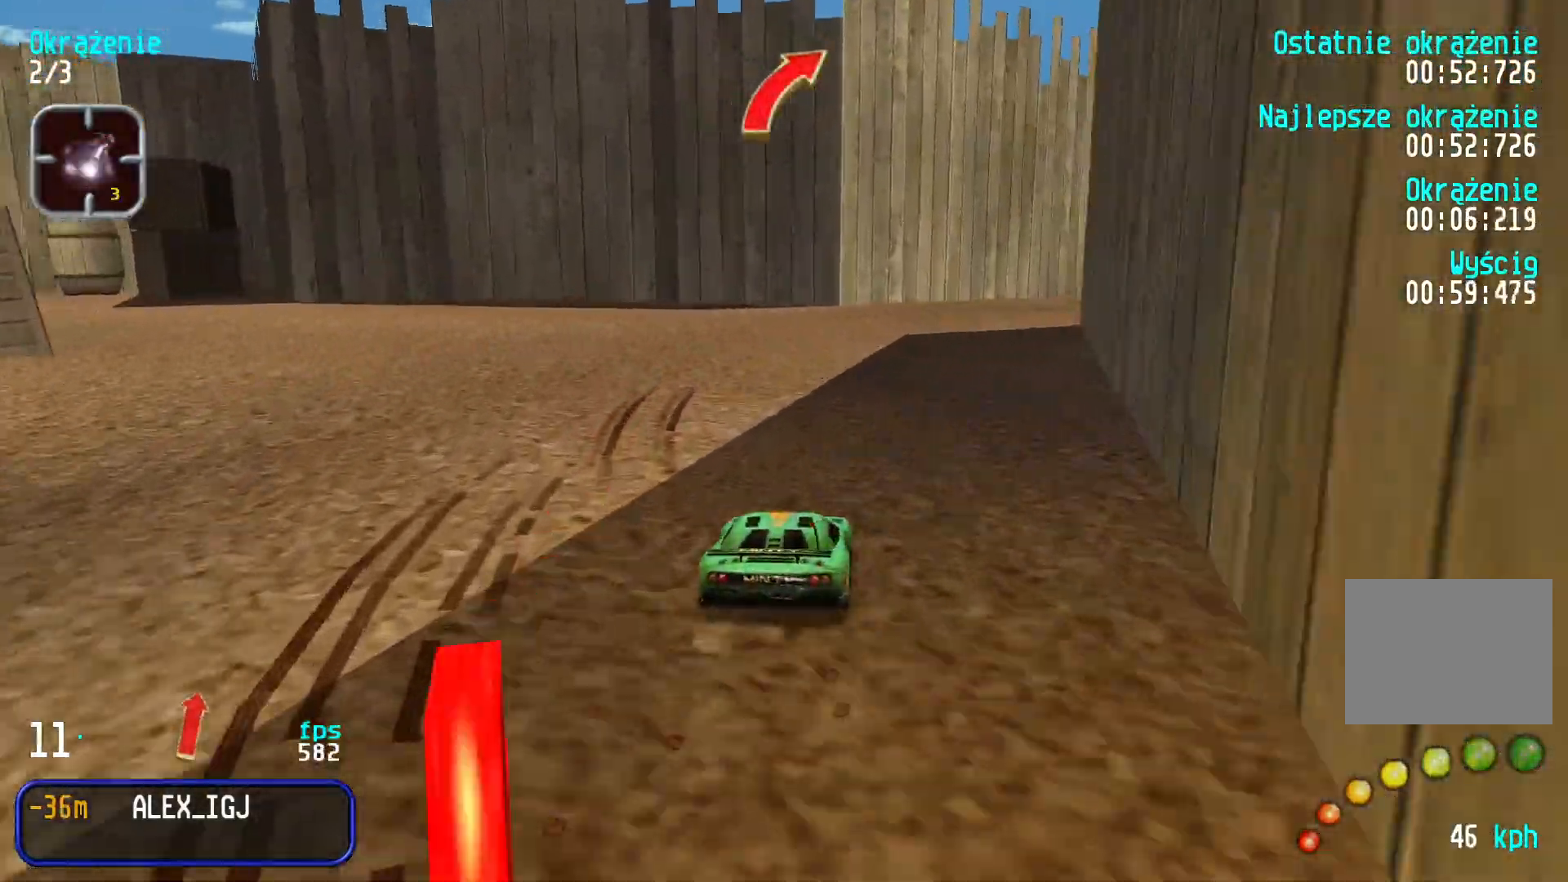
{"keys": ["up"], "events": [[66, "right", "up"], [133, "right", "down"], [250, "right", "up"], [300, "right", "down"], [450, "right", "up"]]}